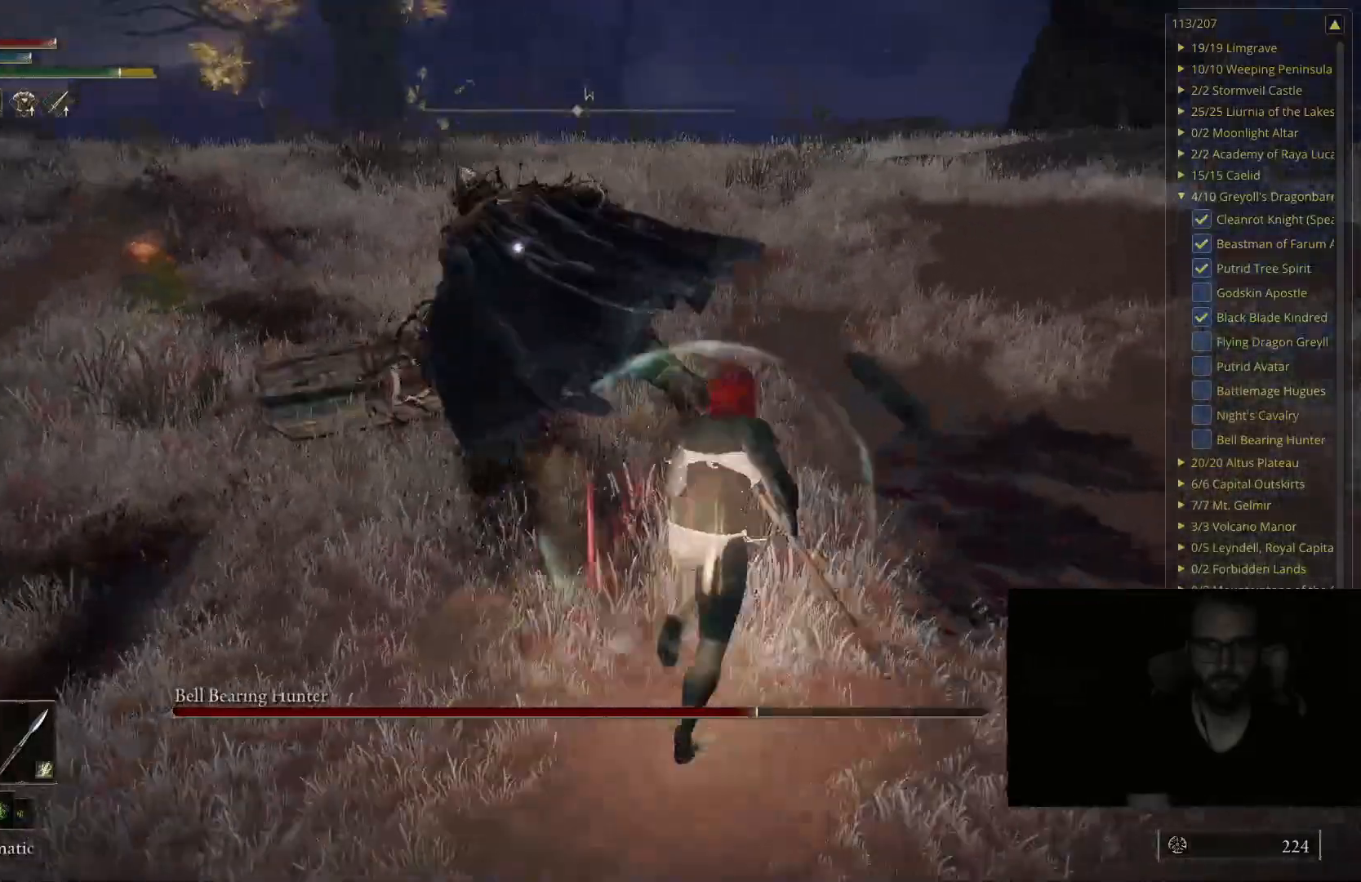
Gameplay with a controller (Xbox layout); each line is a JSON object with the inputs held at the frame after it. "events" lists button and stick changes between this image and that frame as [ms after this image, input, new state], when the widget could be followed in between.
{"buttons": [], "left_stick": "up", "right_stick": "center", "events": [[167, "B", "up"], [283, "R1", "down"], [433, "R1", "up"], [433, "left_stick", "up"]]}
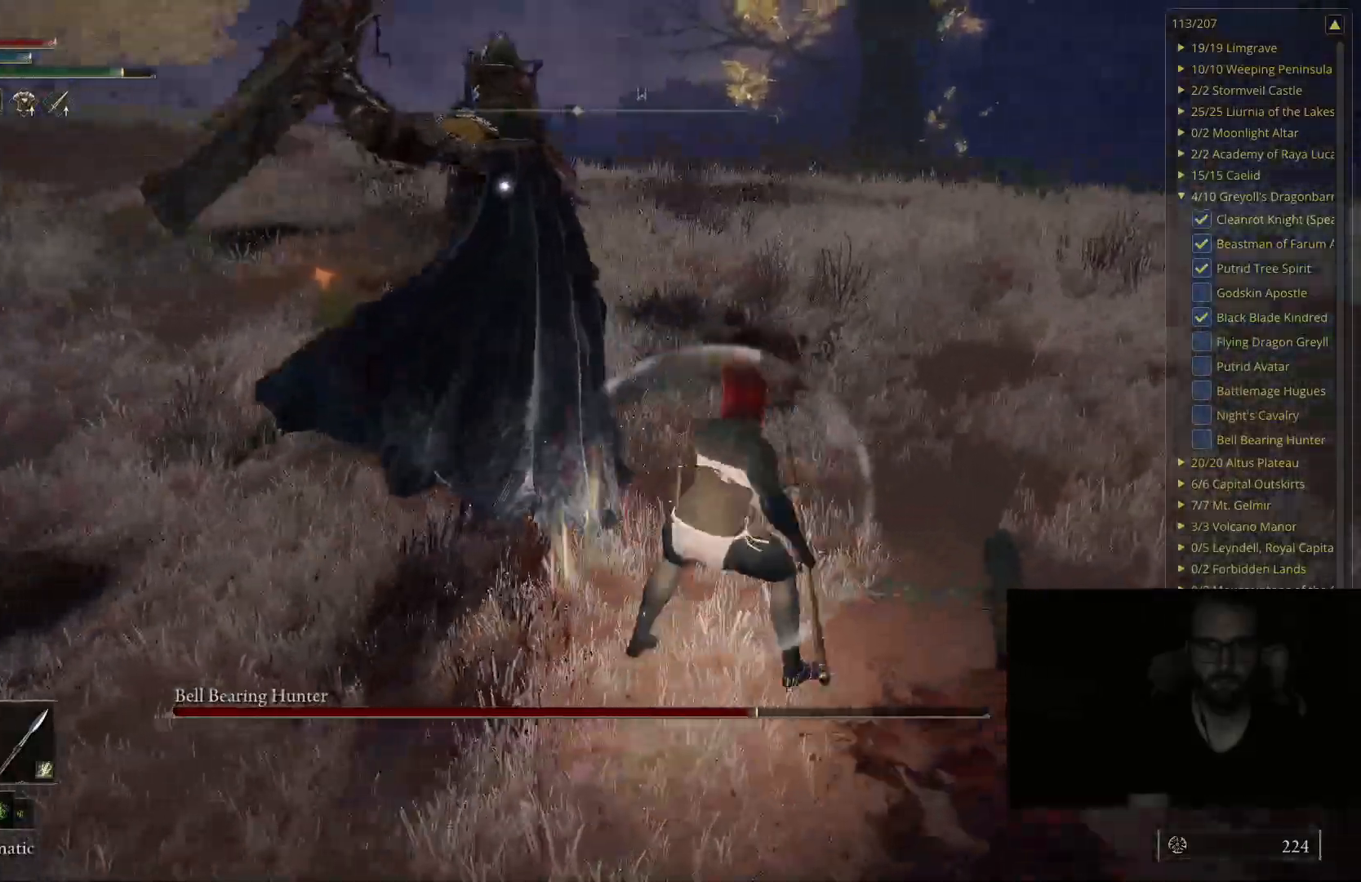
{"buttons": [], "left_stick": "center", "right_stick": "center", "events": [[117, "left_stick", "center"]]}
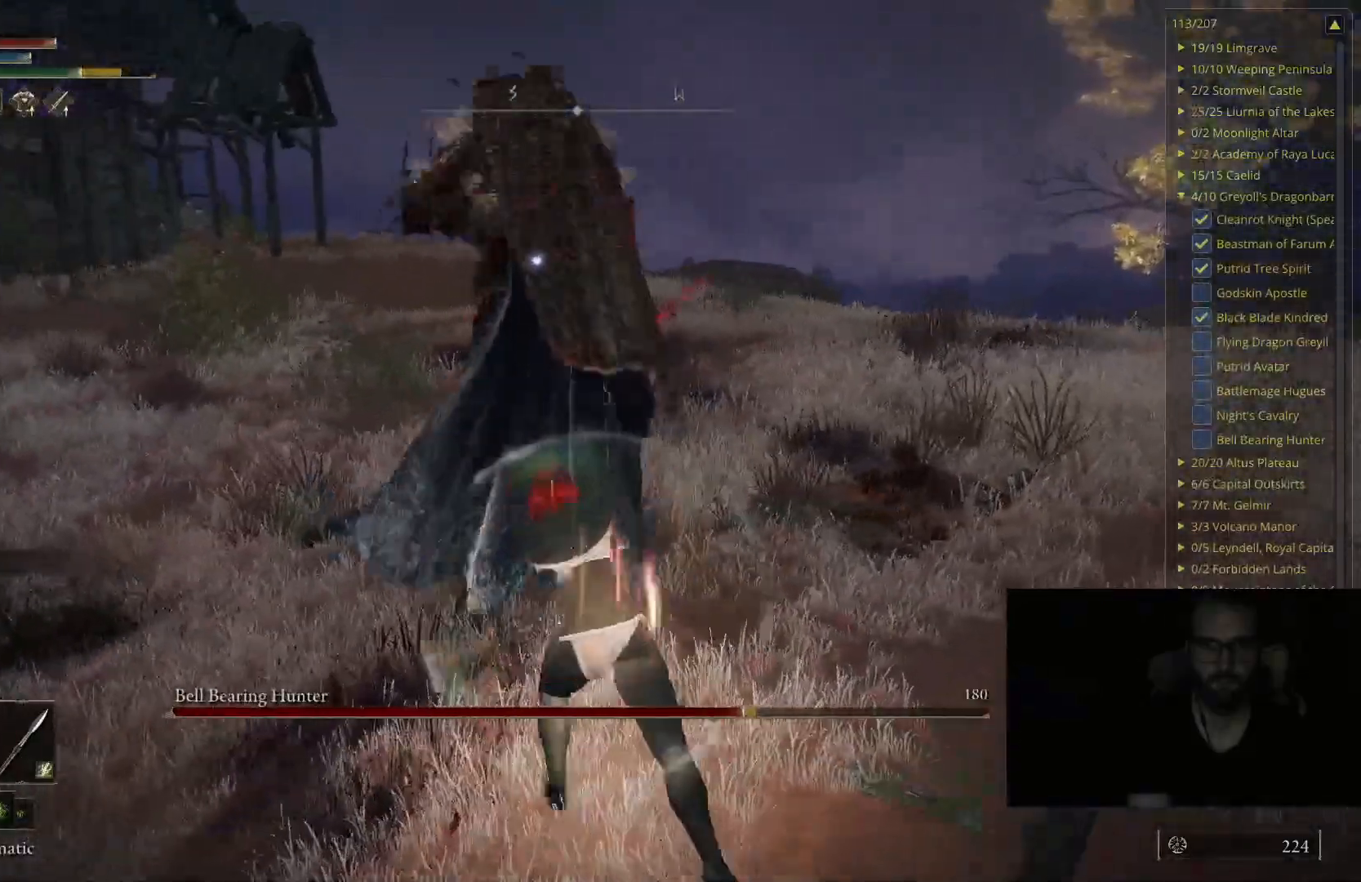
{"buttons": [], "left_stick": "center", "right_stick": "center", "events": [[283, "left_stick", "right"], [467, "left_stick", "center"]]}
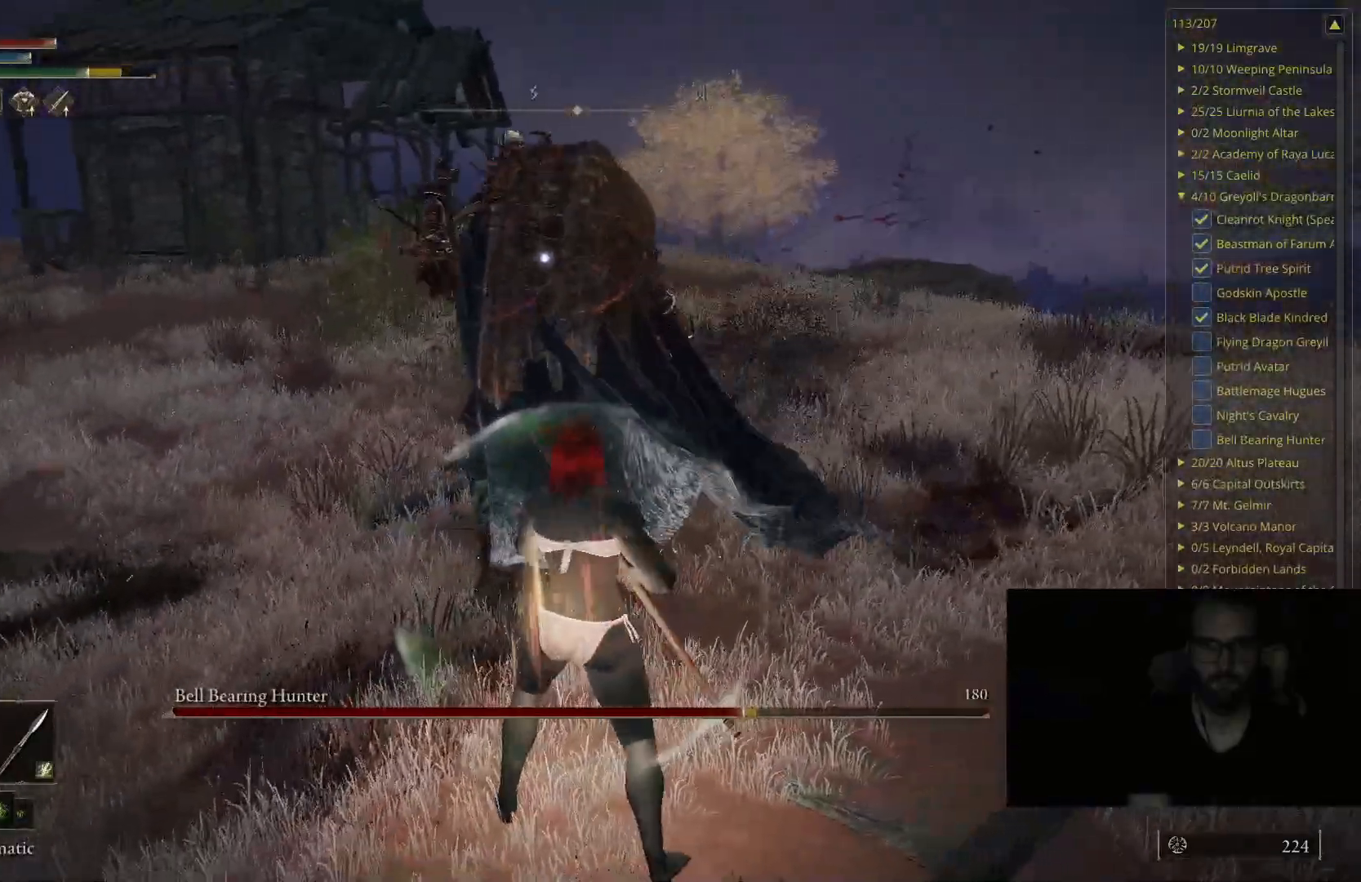
{"buttons": [], "left_stick": "down-right", "right_stick": "center", "events": [[417, "left_stick", "down-right"]]}
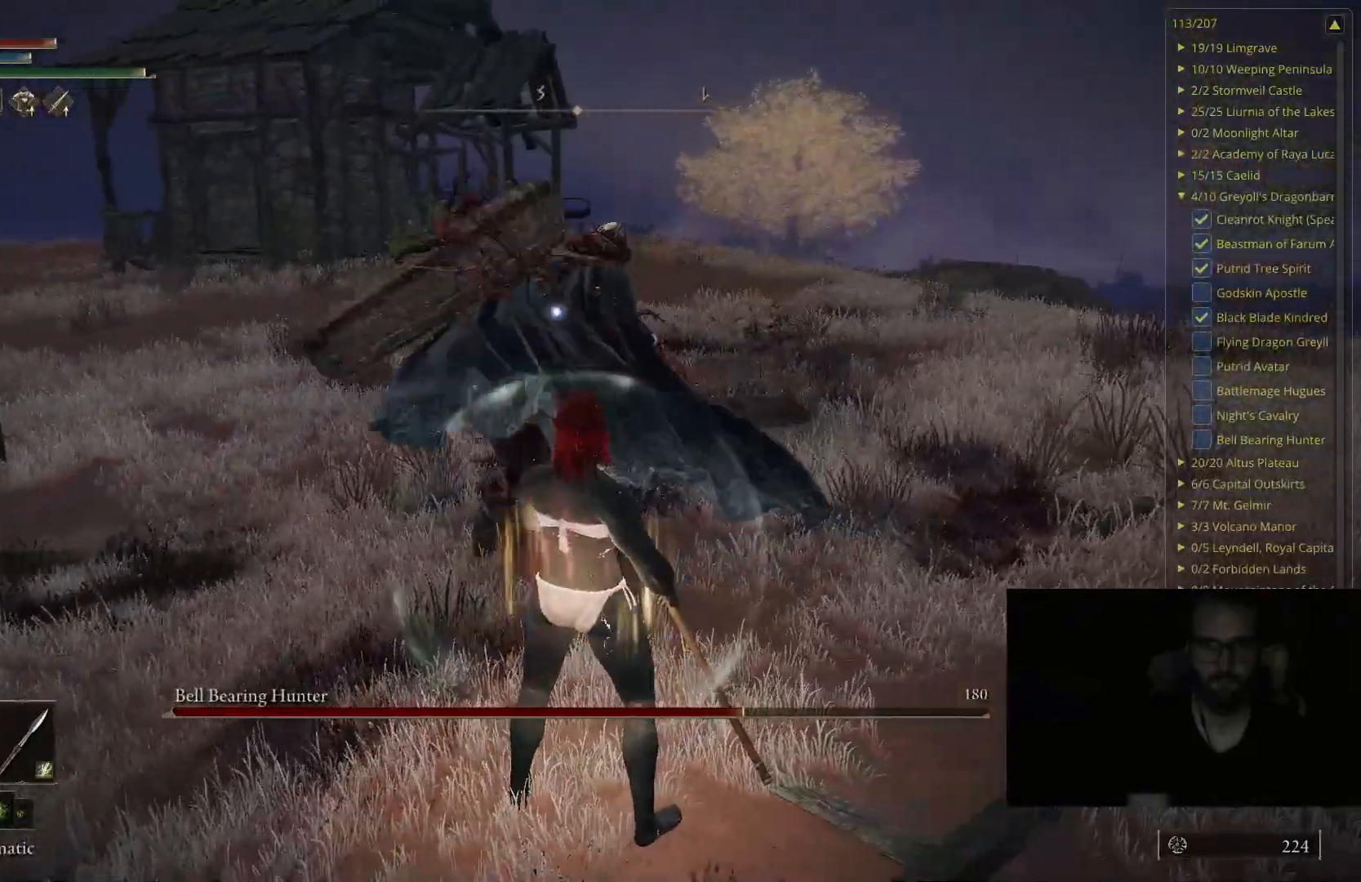
{"buttons": ["B"], "left_stick": "up-right", "right_stick": "center", "events": [[300, "left_stick", "up-right"], [333, "B", "down"]]}
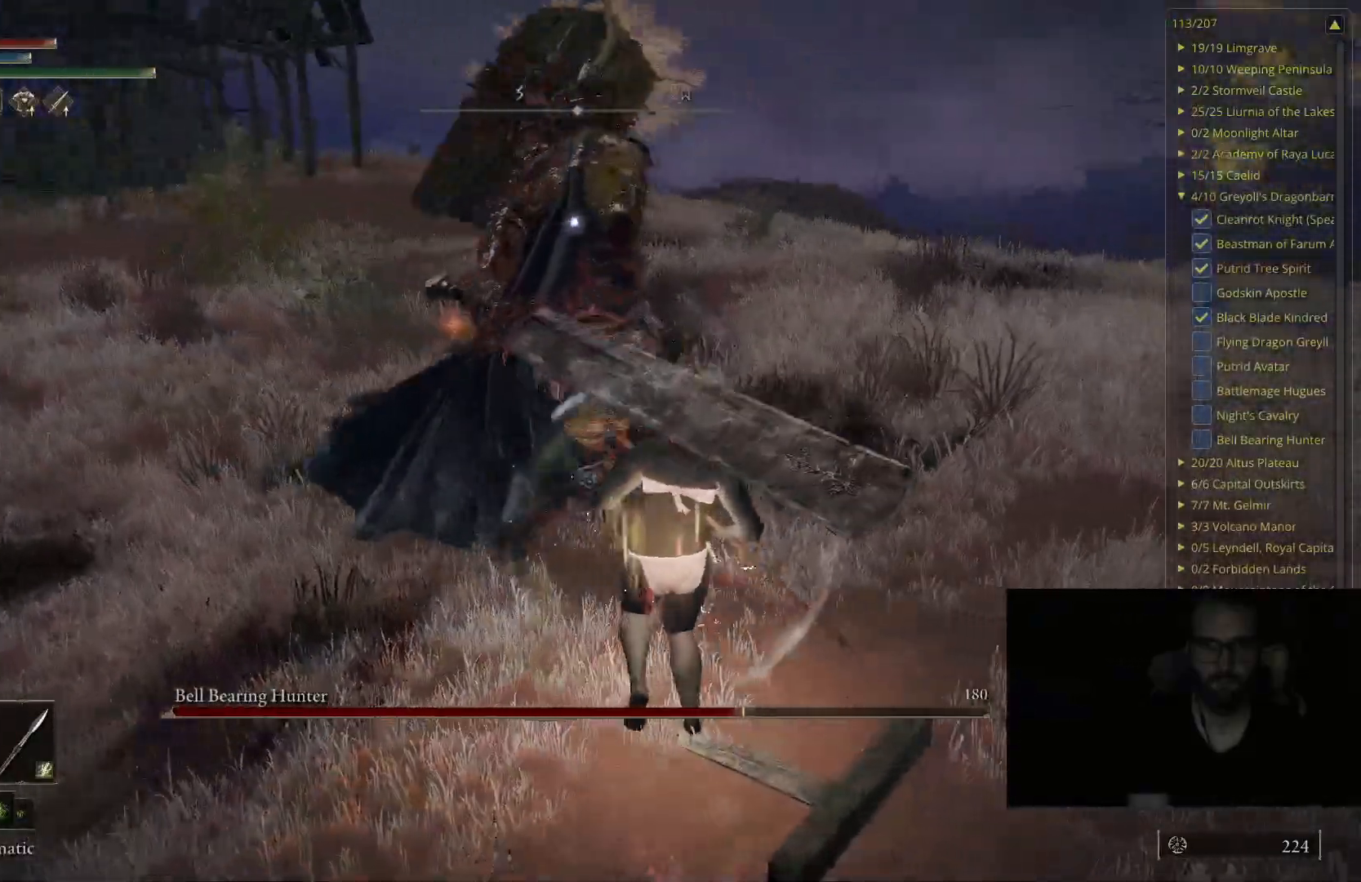
{"buttons": ["B"], "left_stick": "up-right", "right_stick": "center", "events": [[83, "B", "up"], [433, "B", "down"]]}
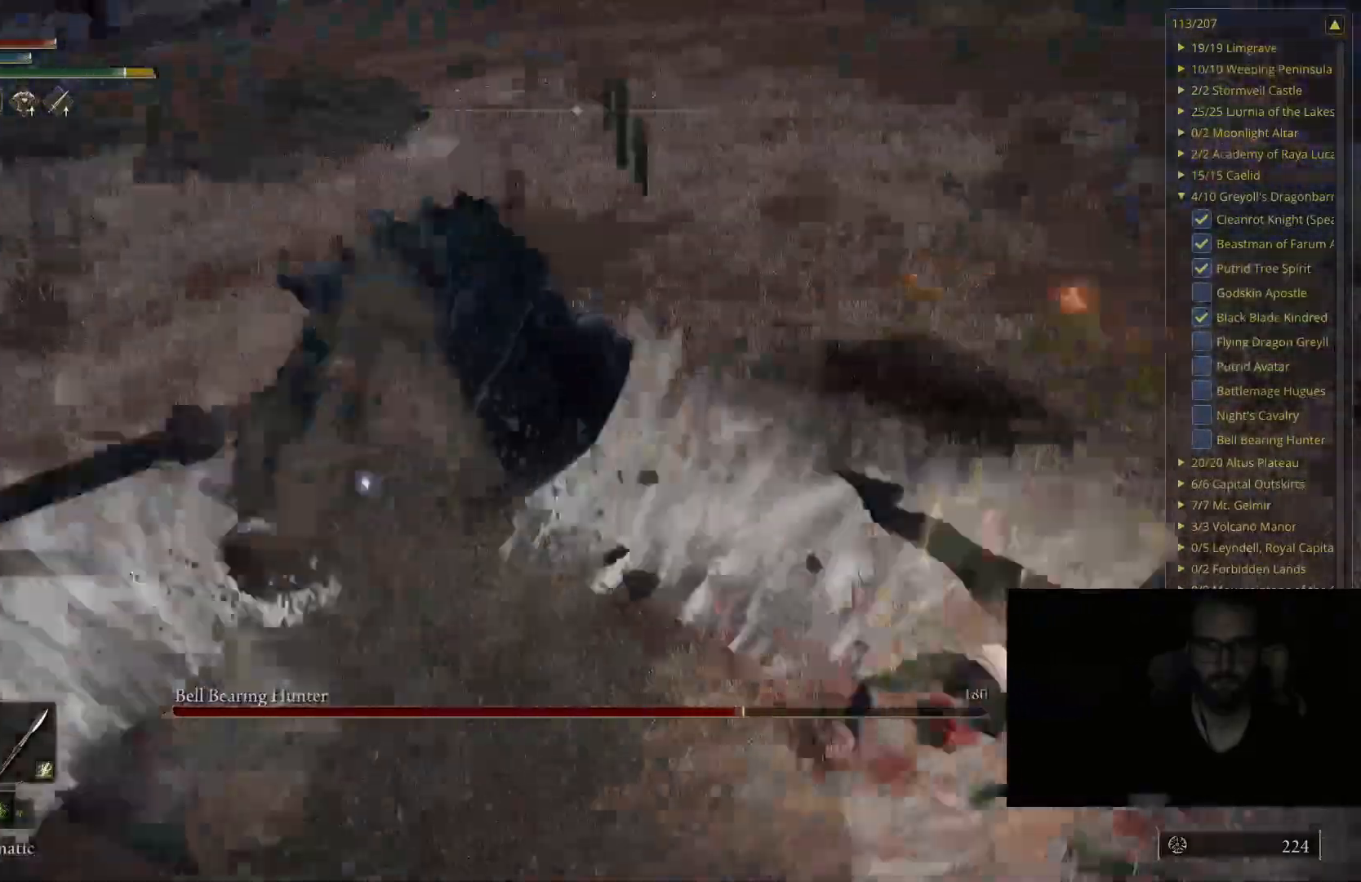
{"buttons": ["B"], "left_stick": "up-right", "right_stick": "center", "events": []}
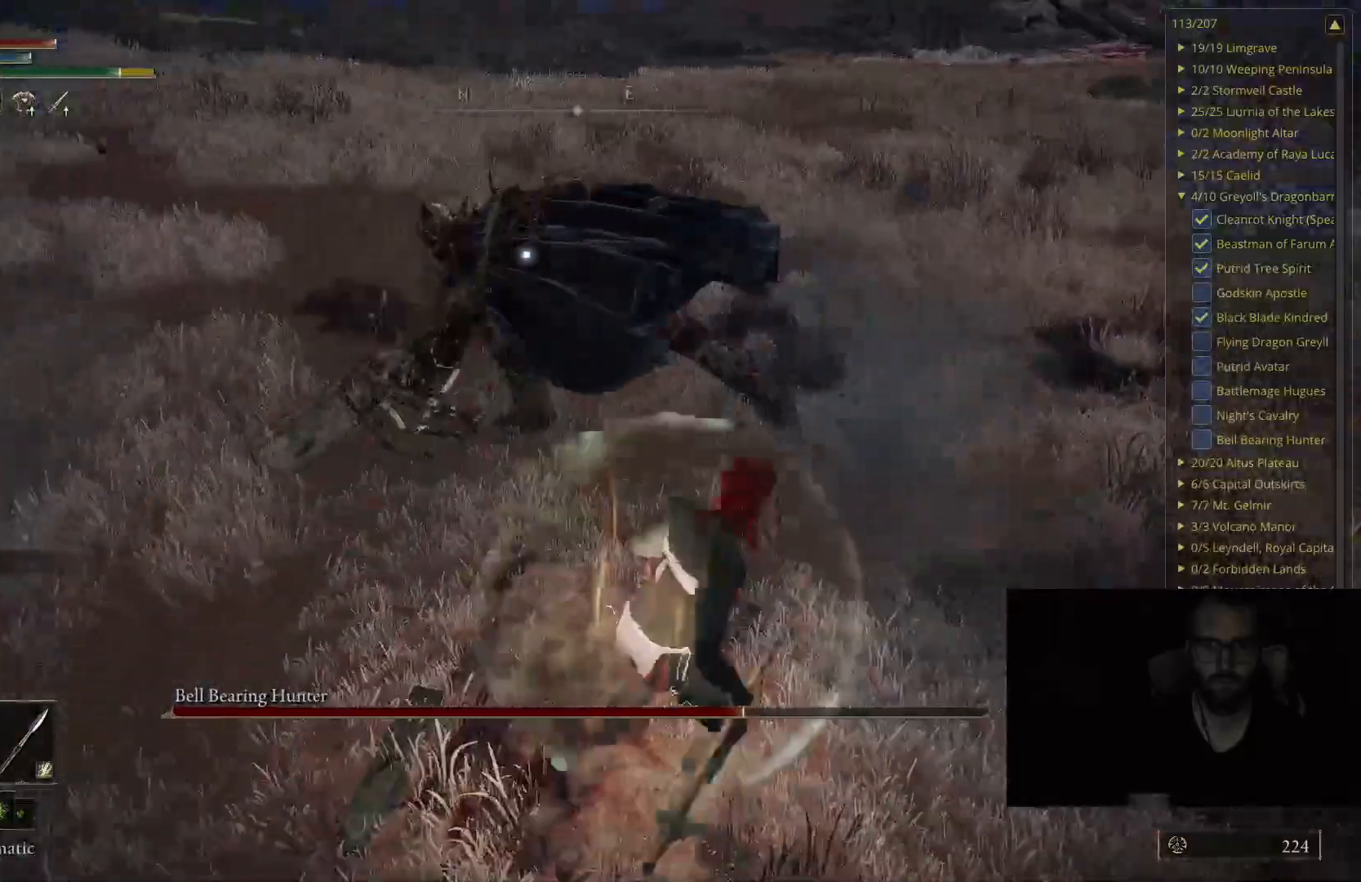
{"buttons": ["R1"], "left_stick": "up-right", "right_stick": "center", "events": [[317, "B", "up"], [467, "R1", "down"]]}
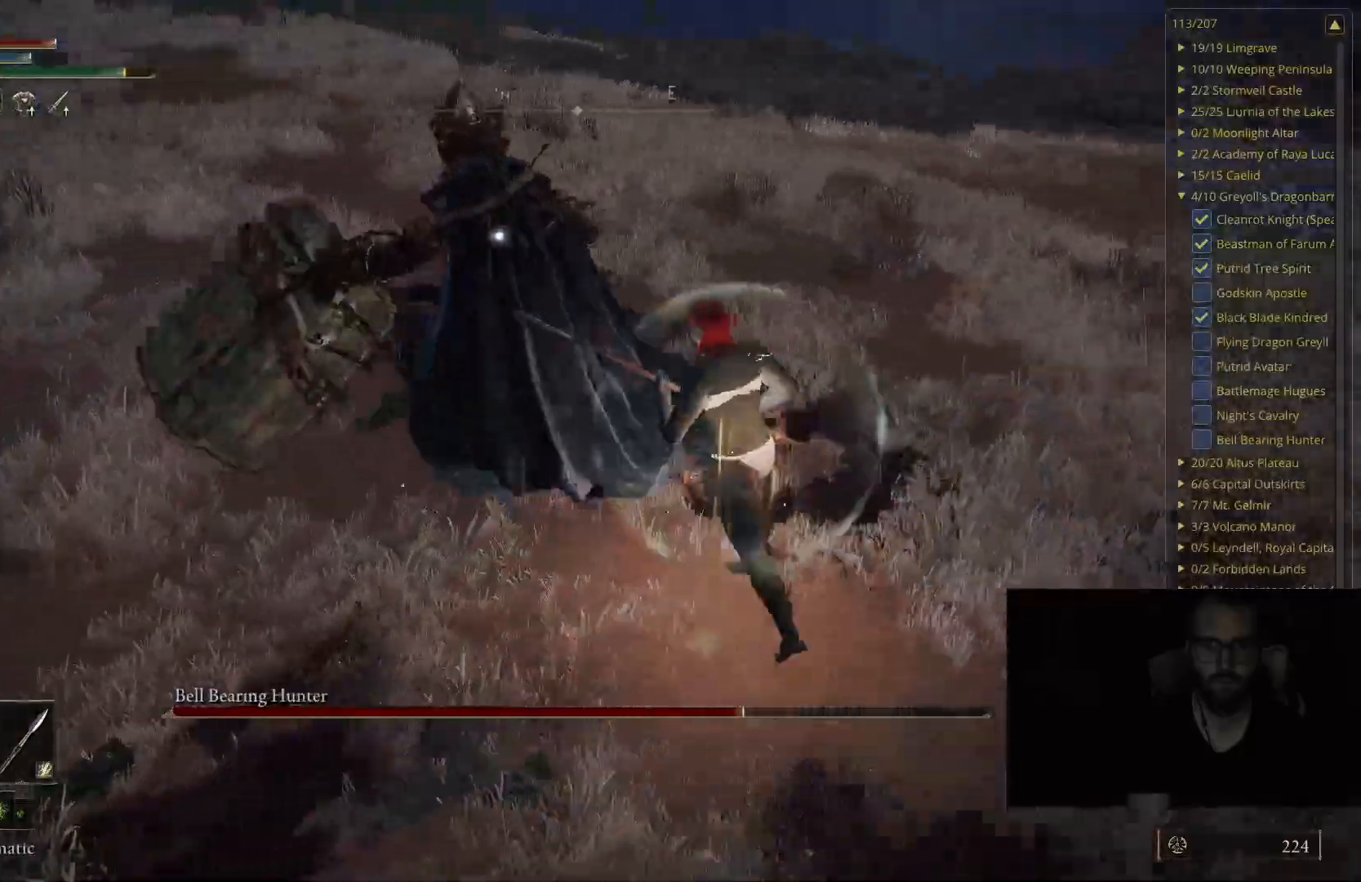
{"buttons": [], "left_stick": "up-right", "right_stick": "center", "events": [[117, "R1", "up"]]}
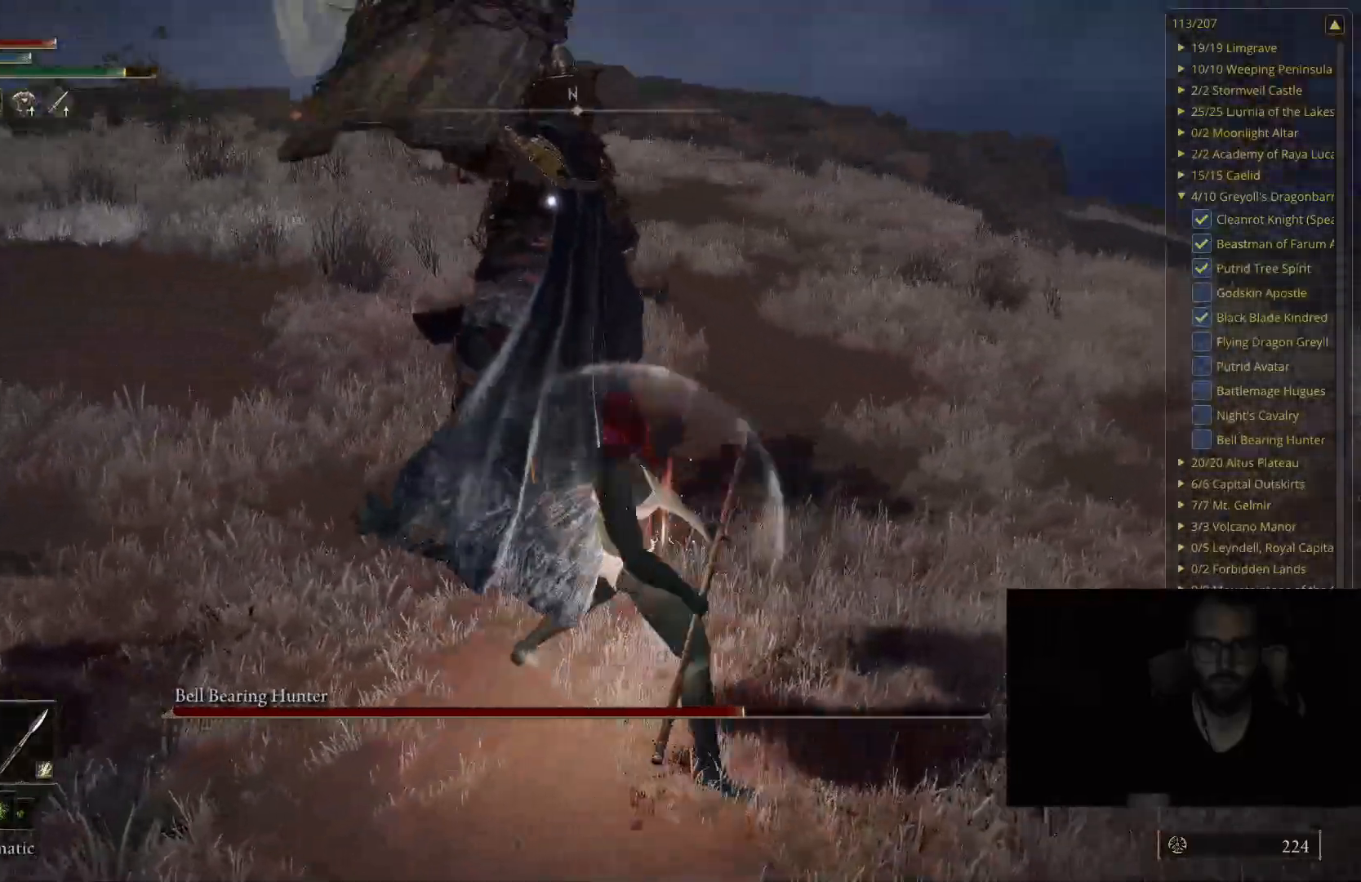
{"buttons": [], "left_stick": "right", "right_stick": "center", "events": [[17, "left_stick", "center"], [367, "left_stick", "right"]]}
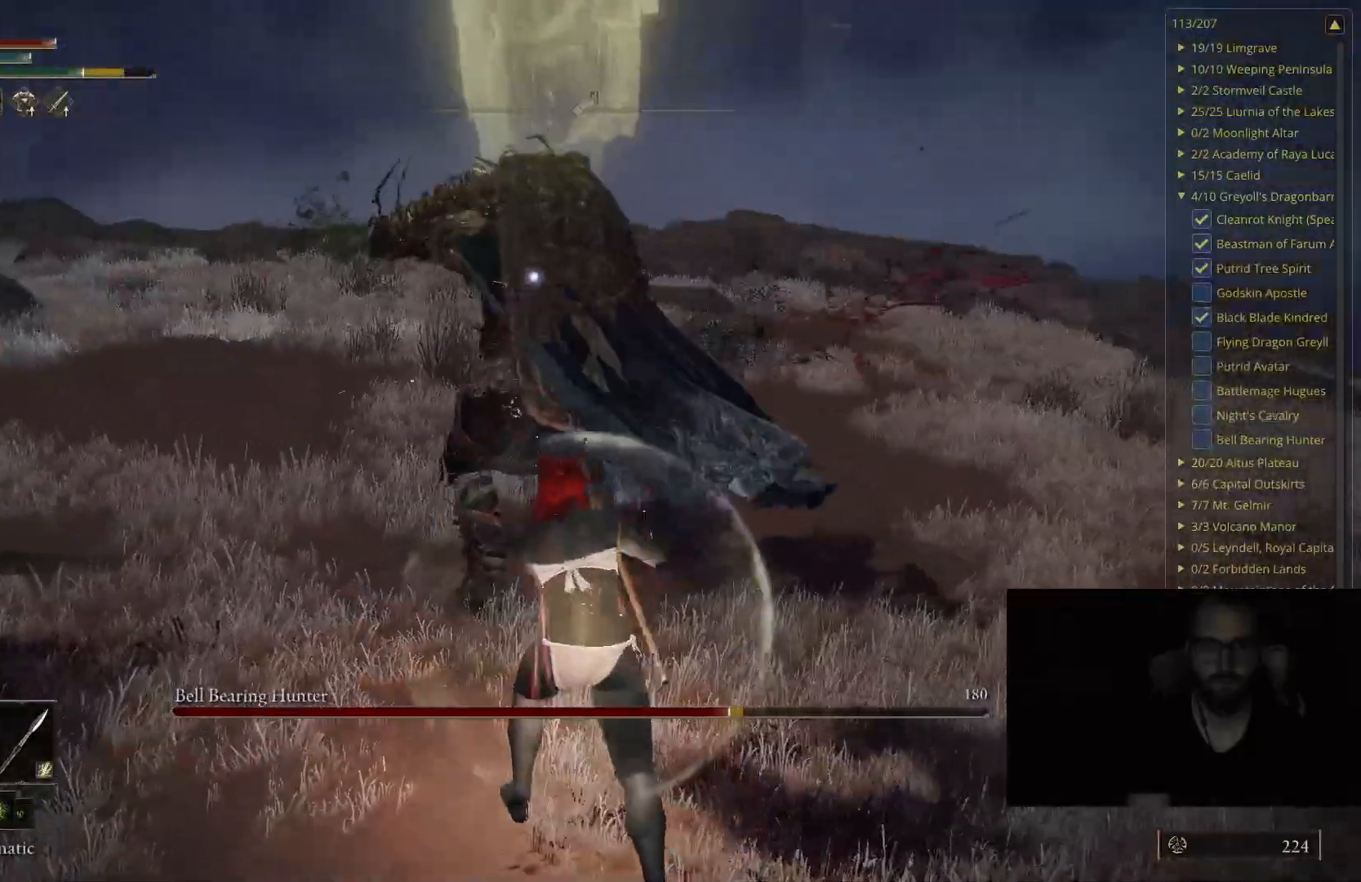
{"buttons": [], "left_stick": "center", "right_stick": "center", "events": [[33, "left_stick", "center"]]}
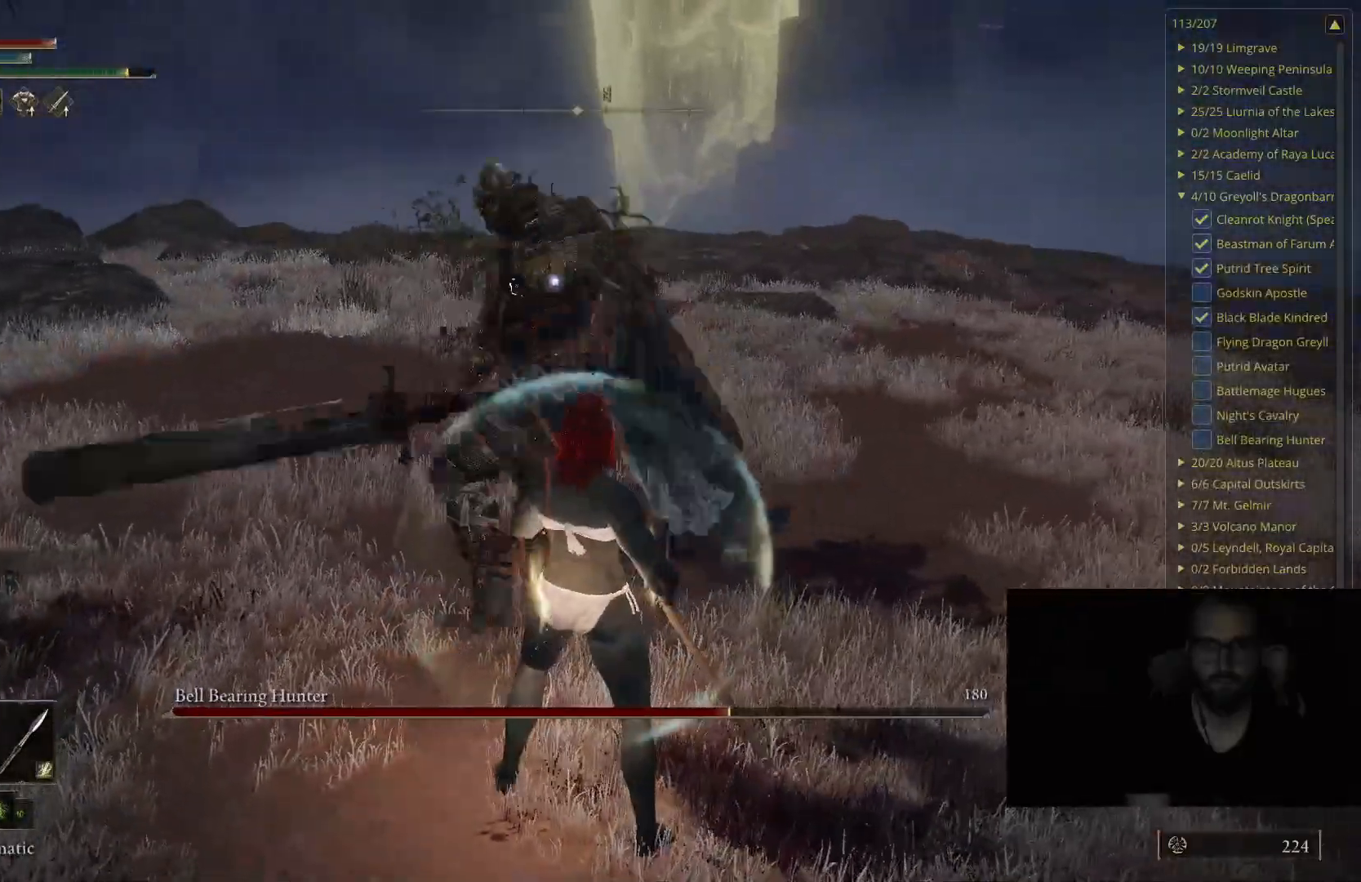
{"buttons": ["B"], "left_stick": "up-right", "right_stick": "center", "events": [[300, "left_stick", "right"], [433, "B", "down"], [450, "left_stick", "up-right"]]}
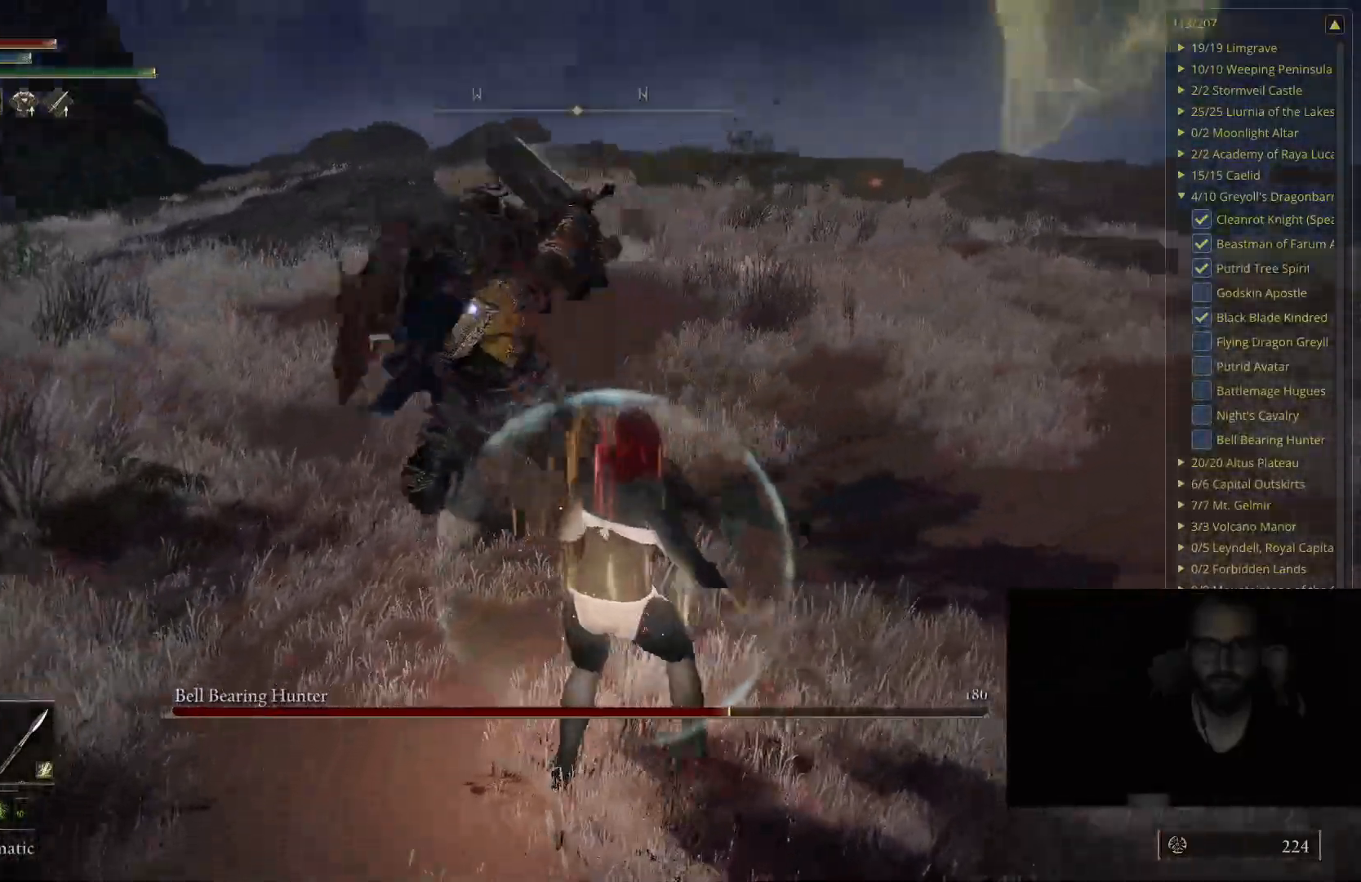
{"buttons": [], "left_stick": "up-right", "right_stick": "center", "events": [[83, "B", "up"]]}
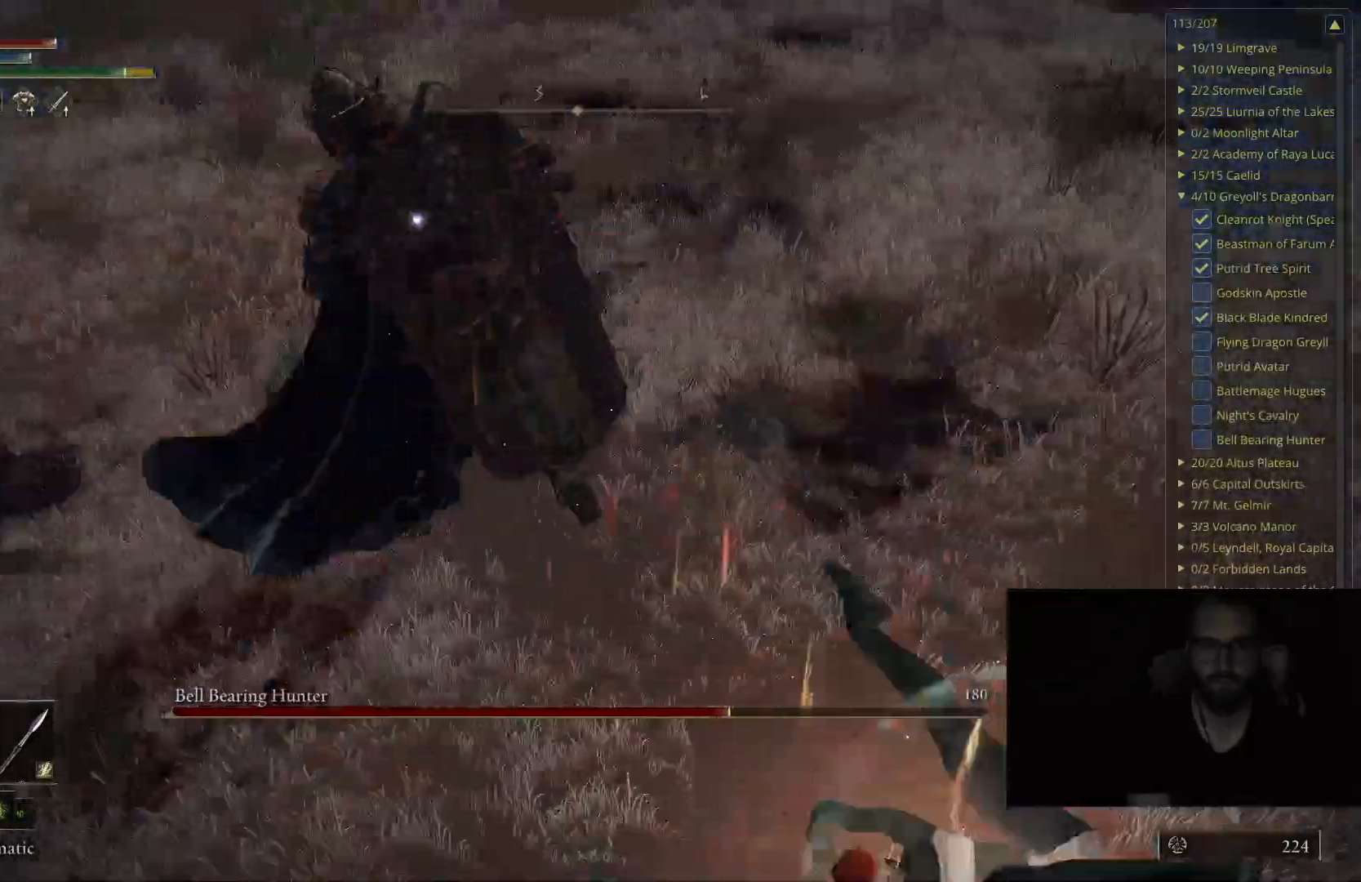
{"buttons": ["B"], "left_stick": "up-right", "right_stick": "center", "events": [[433, "B", "down"]]}
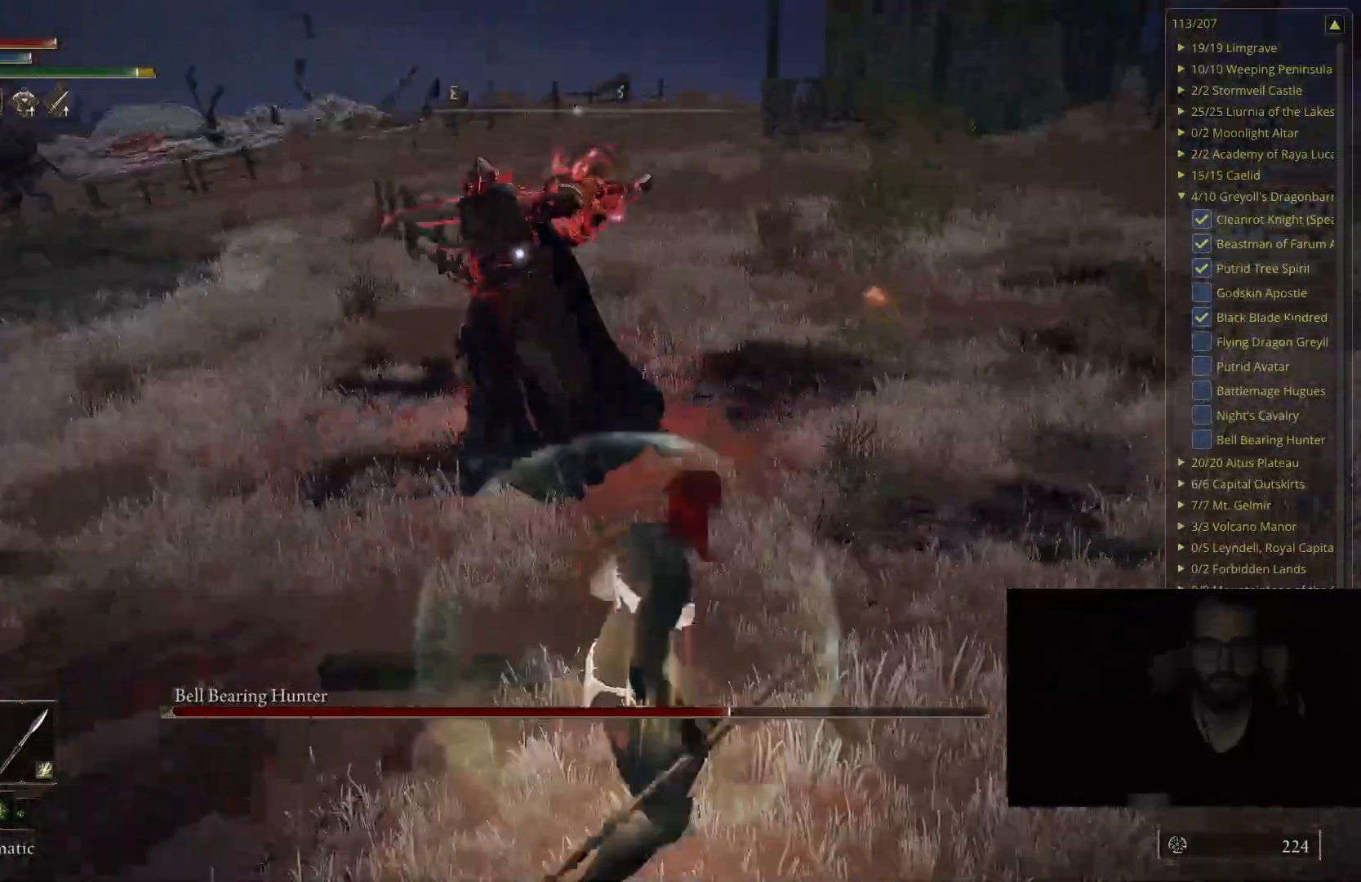
{"buttons": [], "left_stick": "up", "right_stick": "center", "events": [[333, "B", "up"], [450, "left_stick", "up"]]}
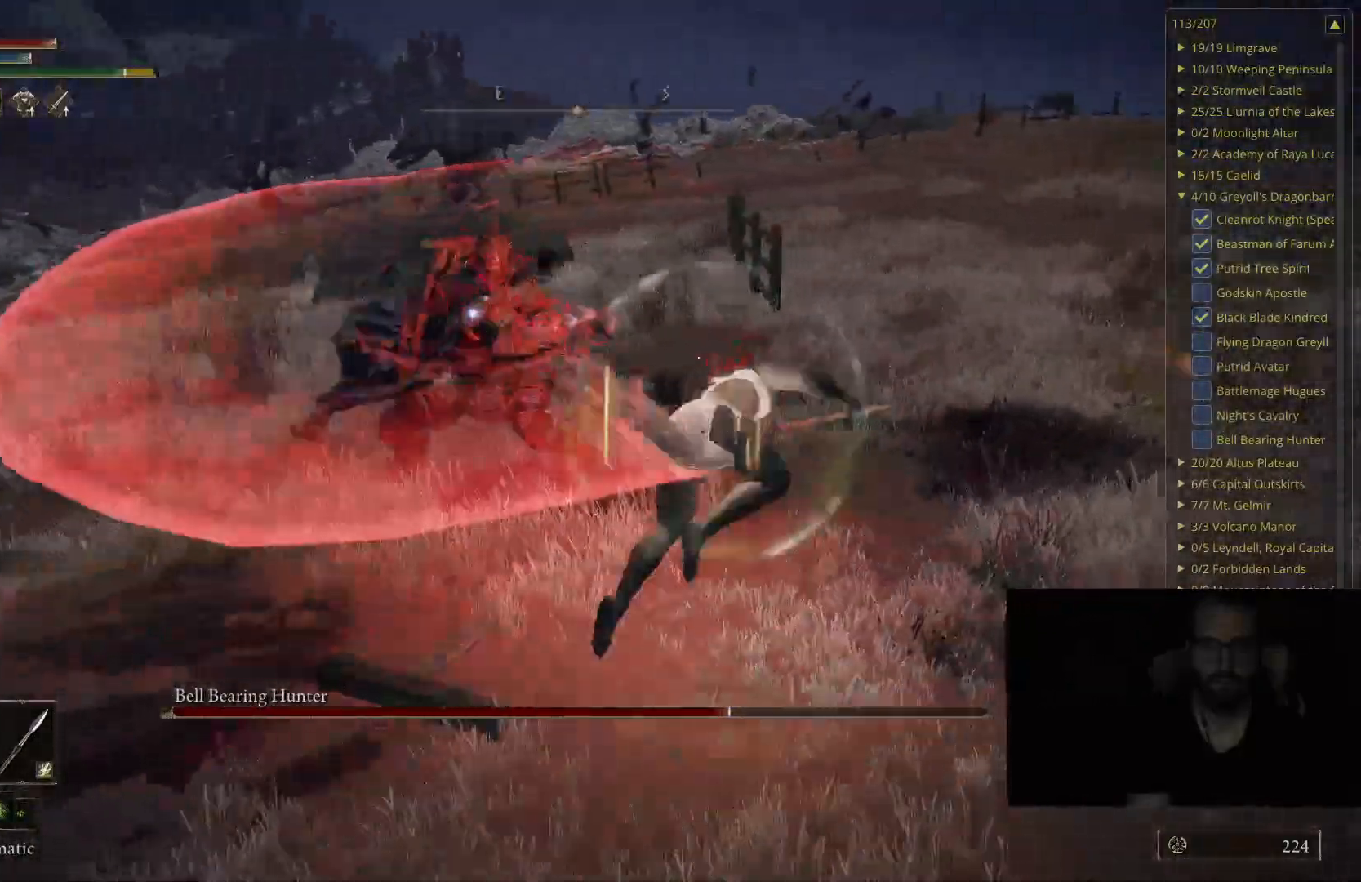
{"buttons": [], "left_stick": "up", "right_stick": "center", "events": []}
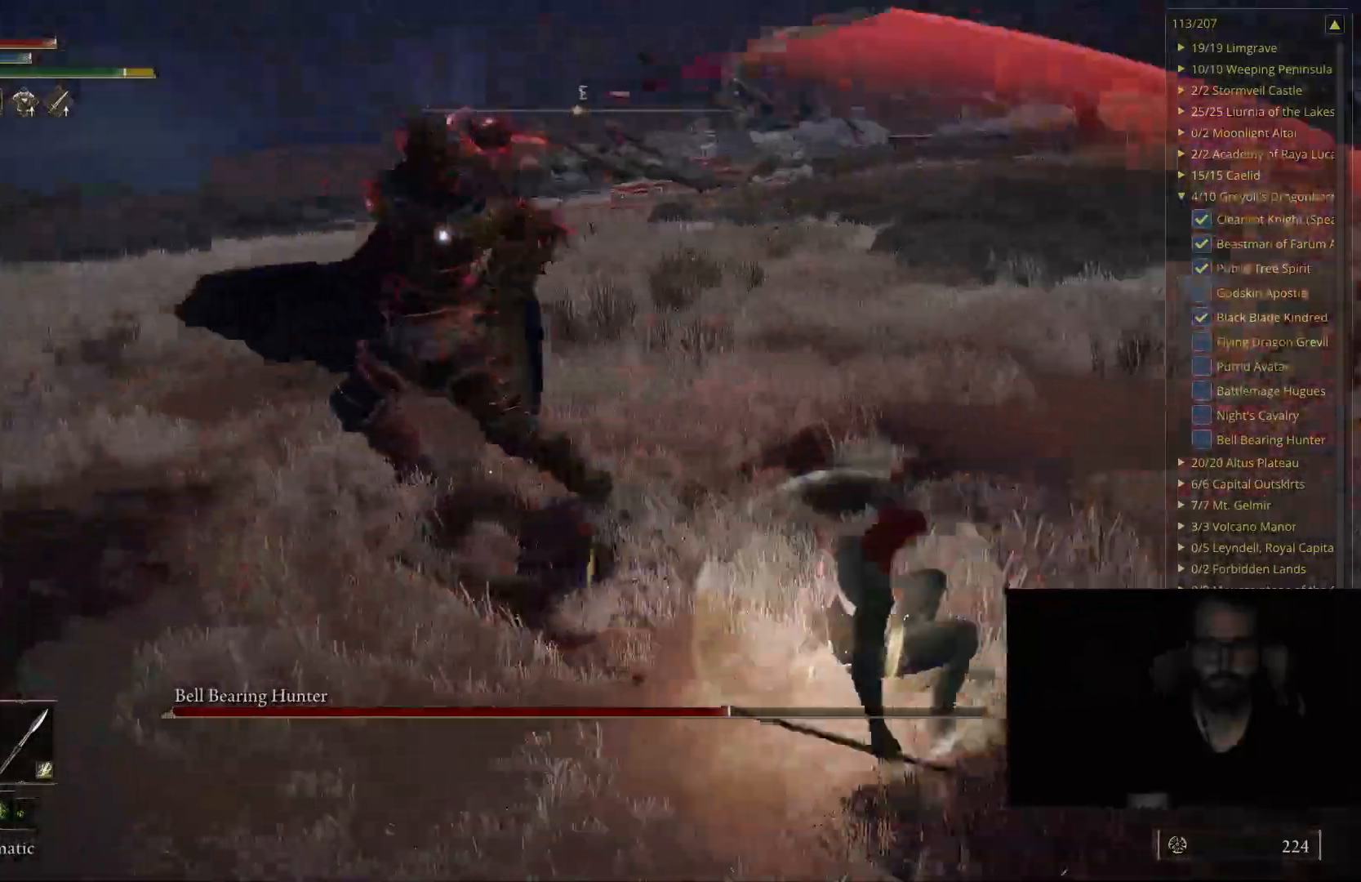
{"buttons": [], "left_stick": "up", "right_stick": "center", "events": [[67, "B", "down"], [217, "B", "up"]]}
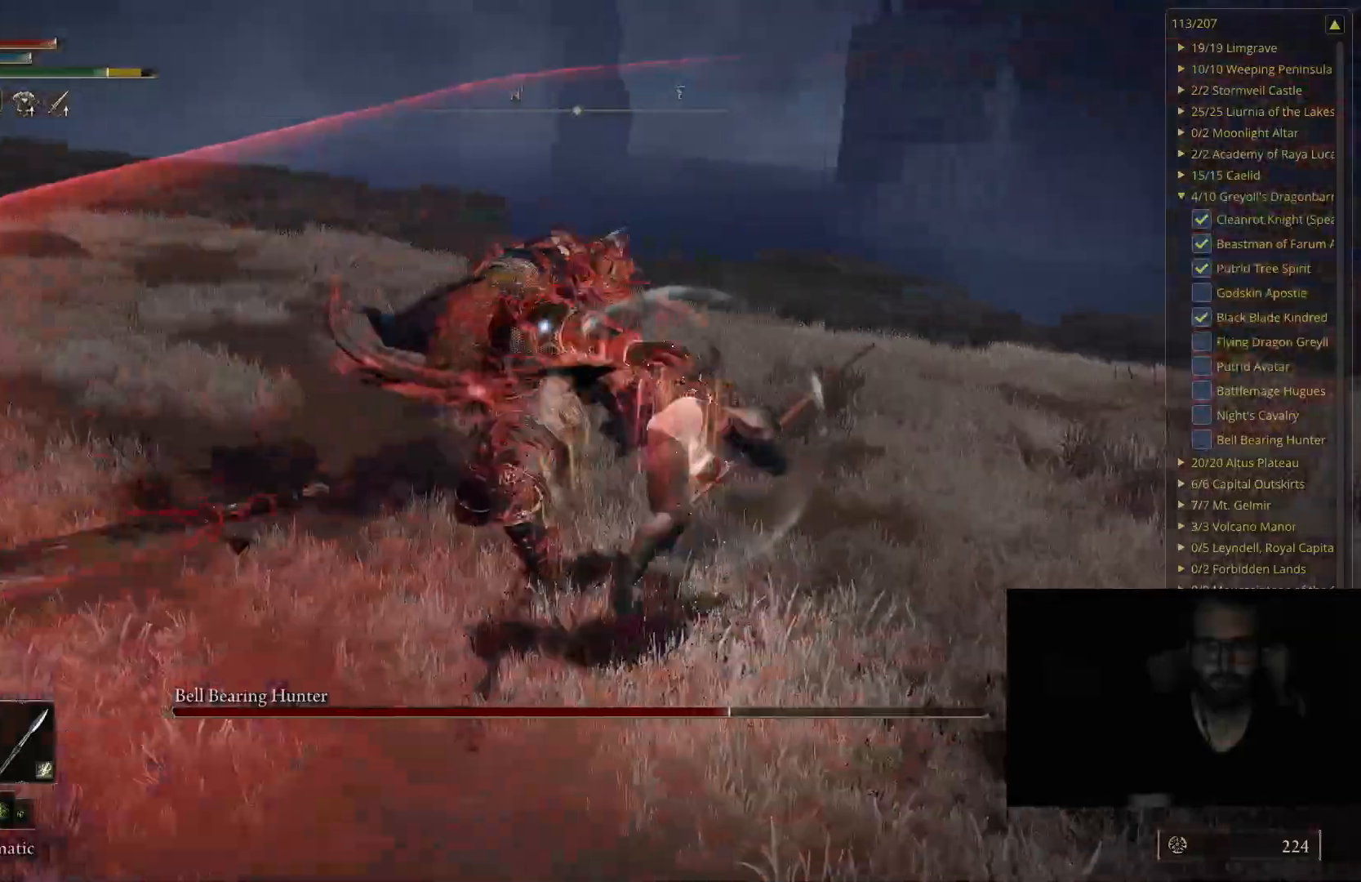
{"buttons": [], "left_stick": "up-right", "right_stick": "center", "events": [[467, "left_stick", "up-right"]]}
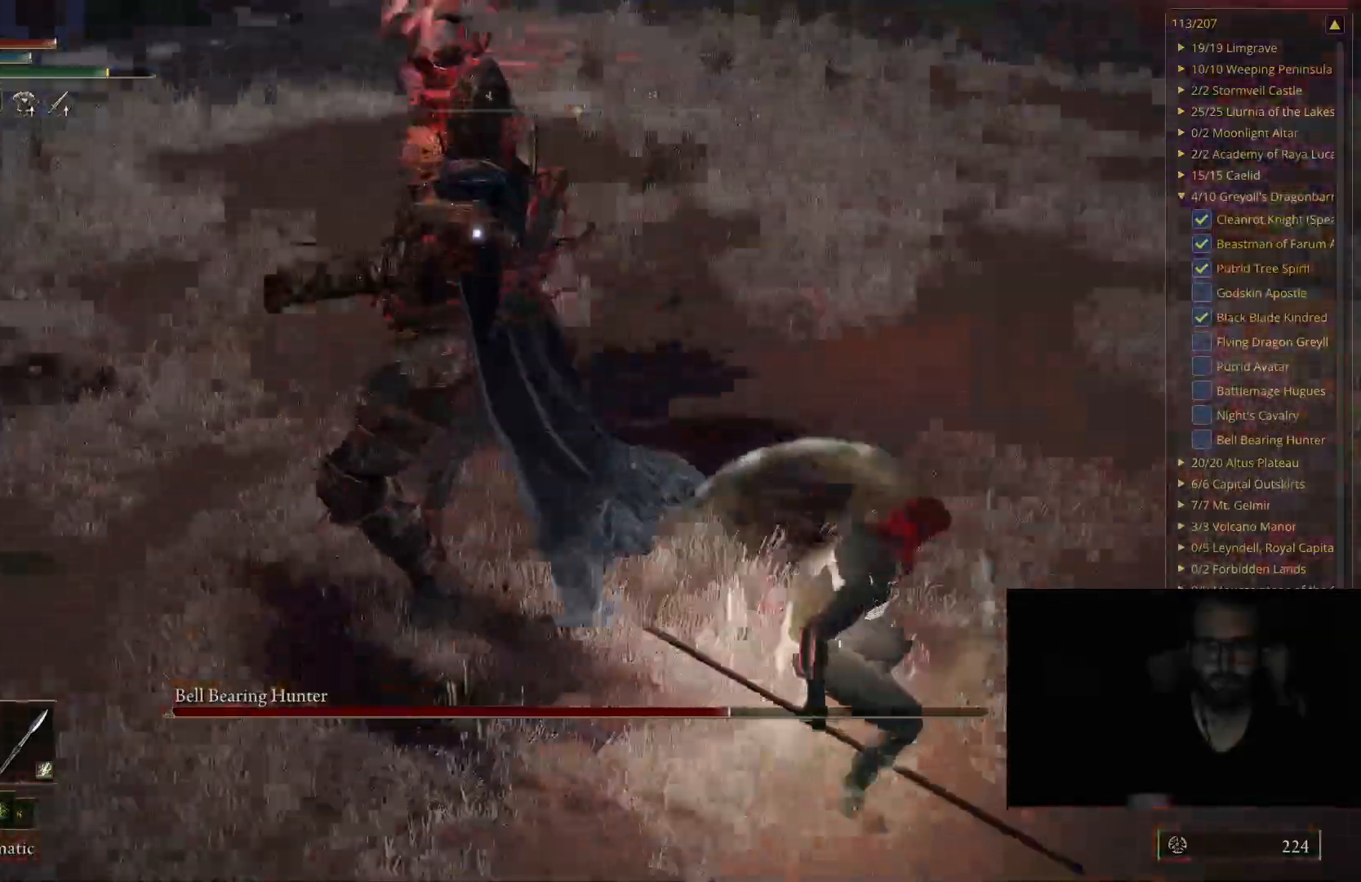
{"buttons": [], "left_stick": "up", "right_stick": "center", "events": [[250, "B", "down"], [250, "left_stick", "up"], [367, "B", "up"]]}
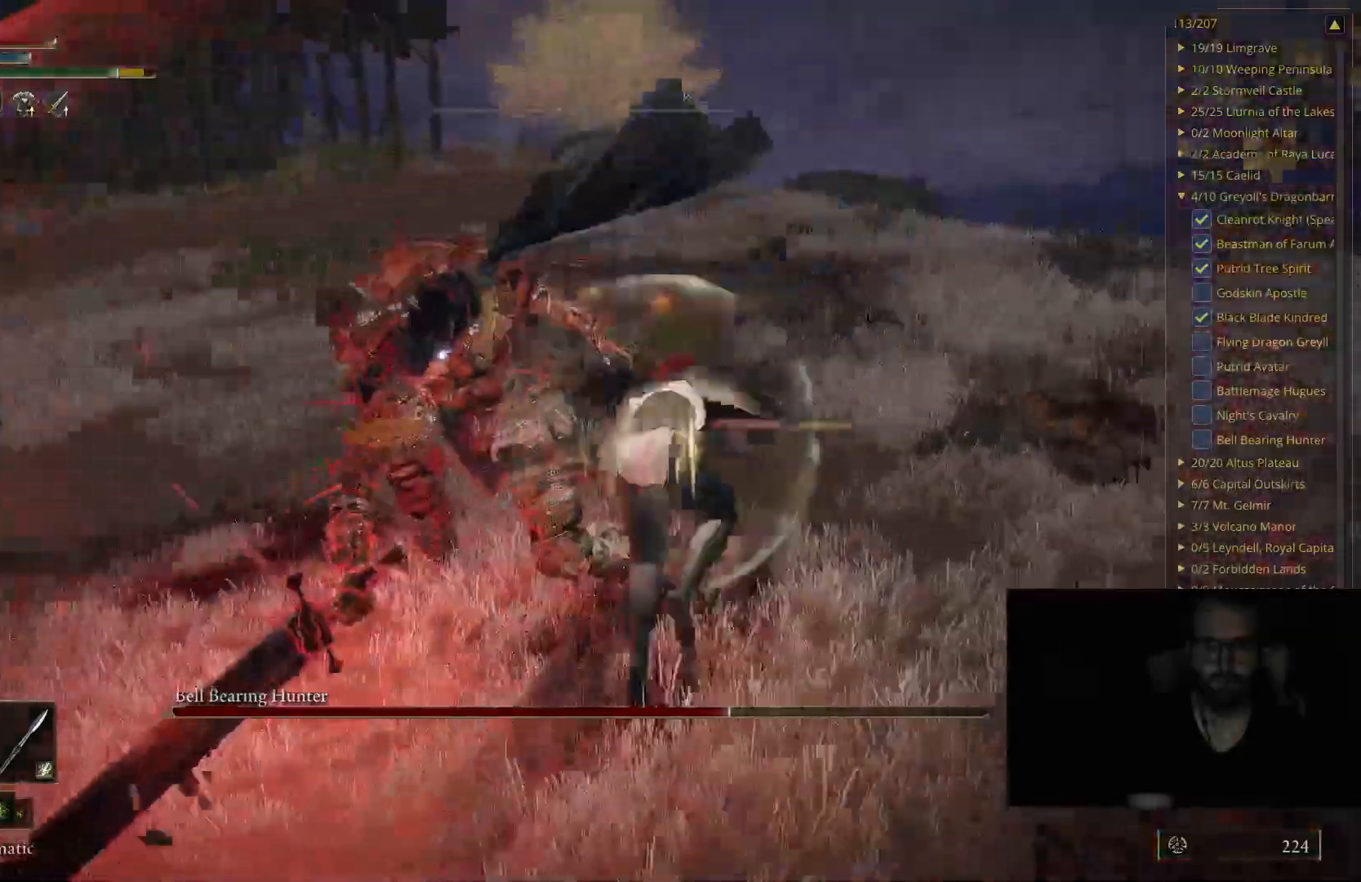
{"buttons": [], "left_stick": "left", "right_stick": "center", "events": [[383, "left_stick", "left"]]}
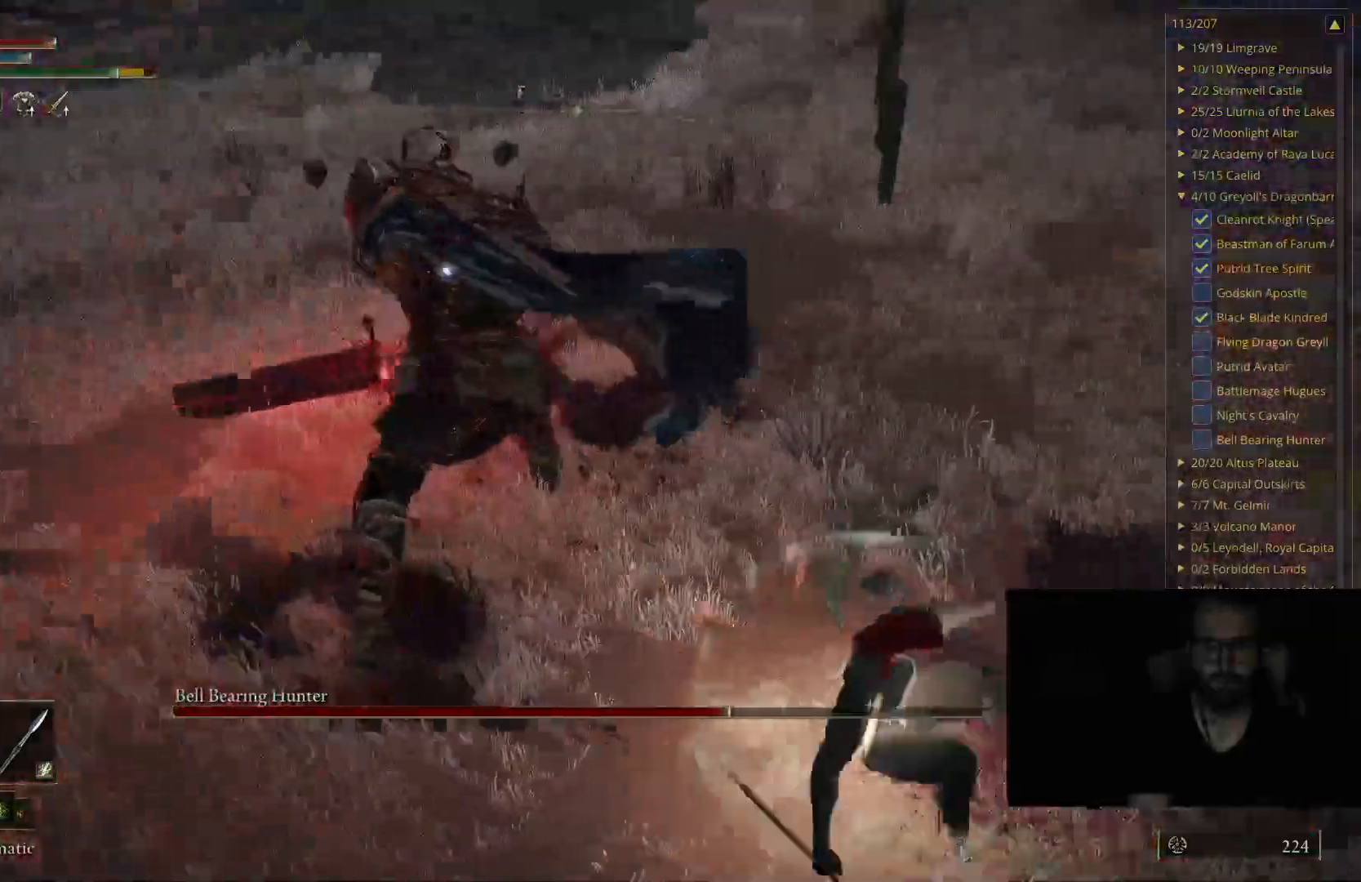
{"buttons": [], "left_stick": "up-left", "right_stick": "center", "events": [[333, "left_stick", "up-left"]]}
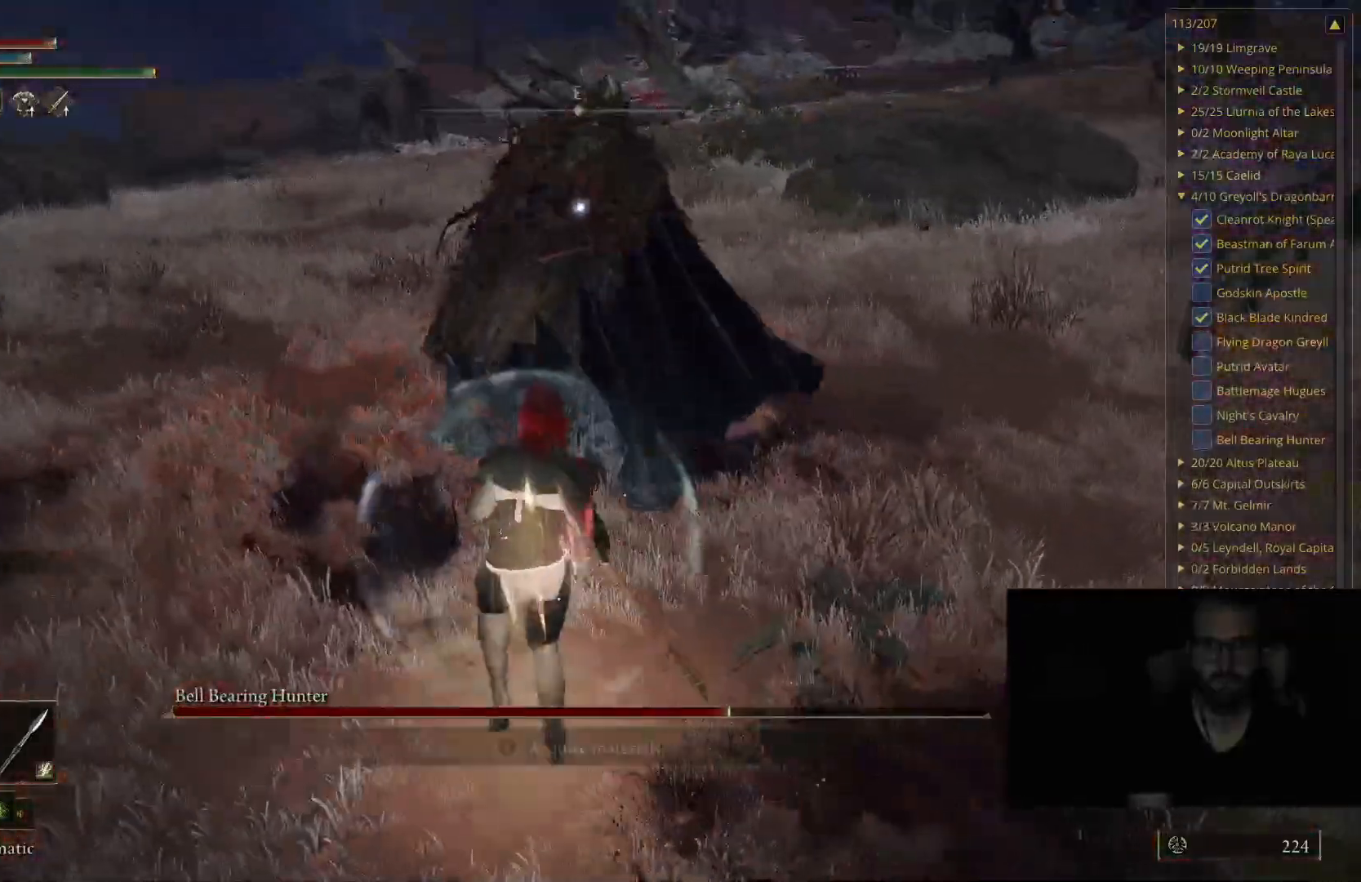
{"buttons": [], "left_stick": "up-left", "right_stick": "center", "events": []}
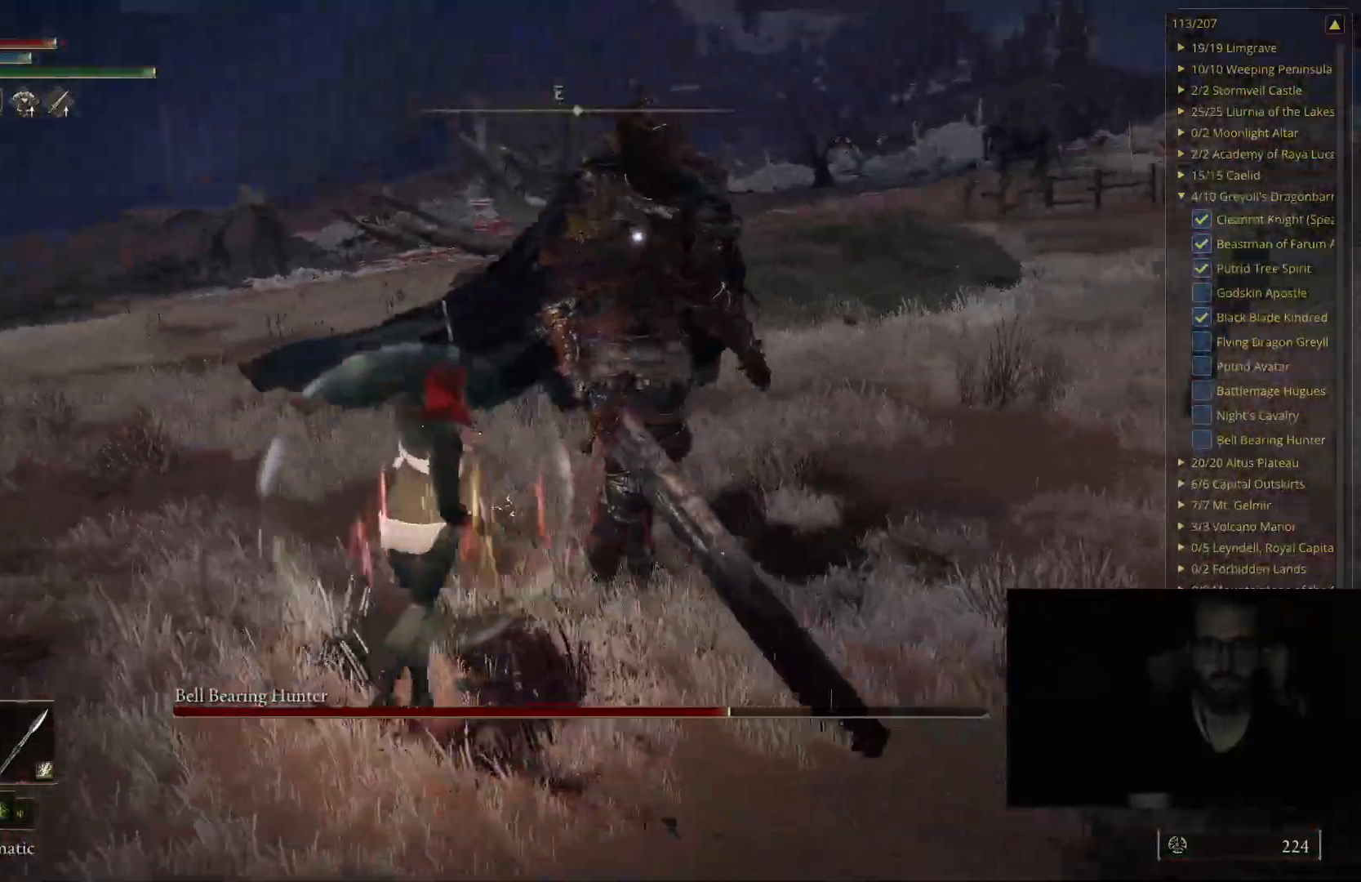
{"buttons": [], "left_stick": "down-right", "right_stick": "center", "events": [[450, "left_stick", "down-right"]]}
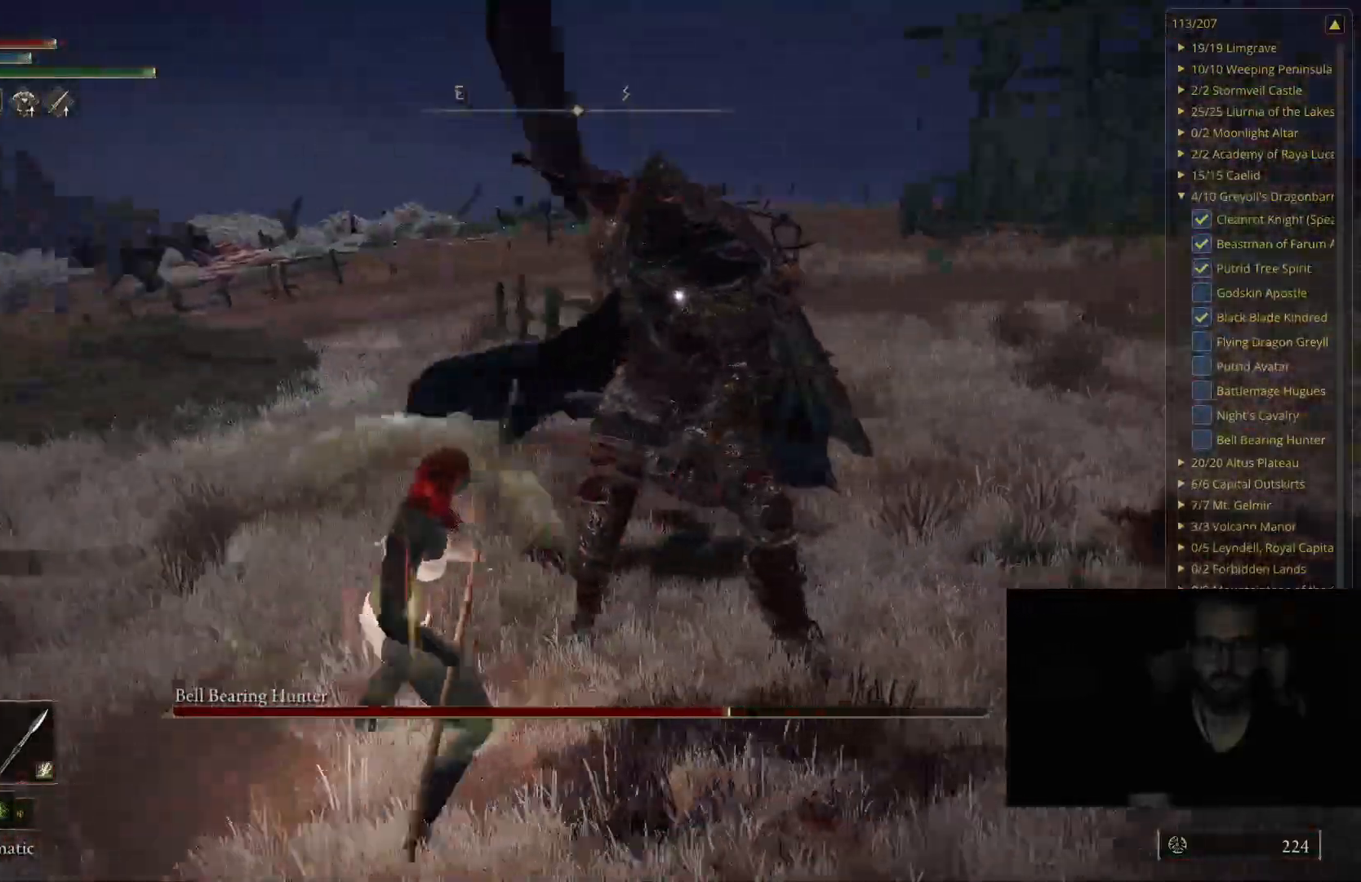
{"buttons": ["B"], "left_stick": "up-right", "right_stick": "center", "events": [[250, "left_stick", "up-right"], [283, "B", "down"]]}
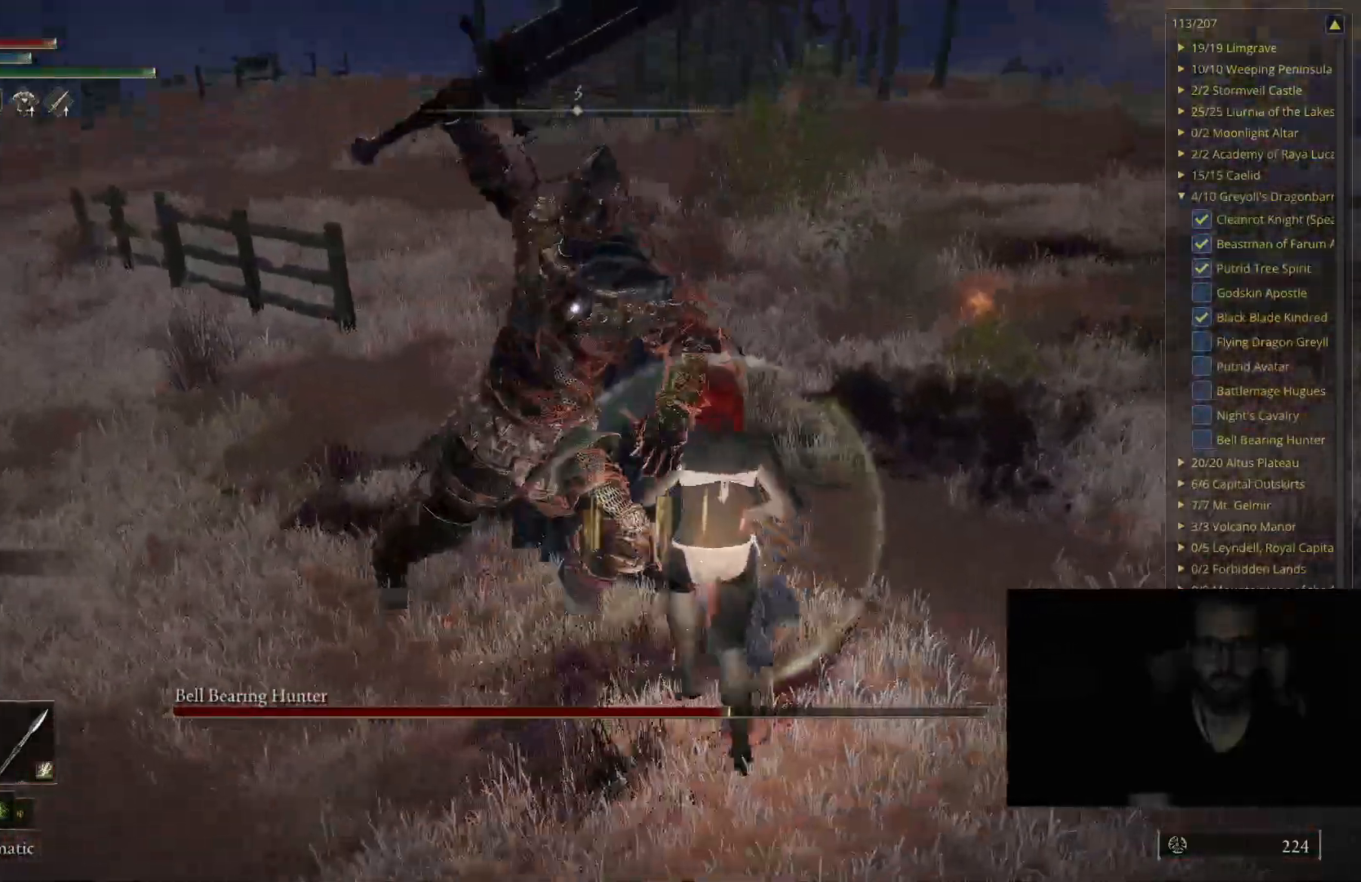
{"buttons": [], "left_stick": "up-right", "right_stick": "center", "events": [[17, "B", "up"]]}
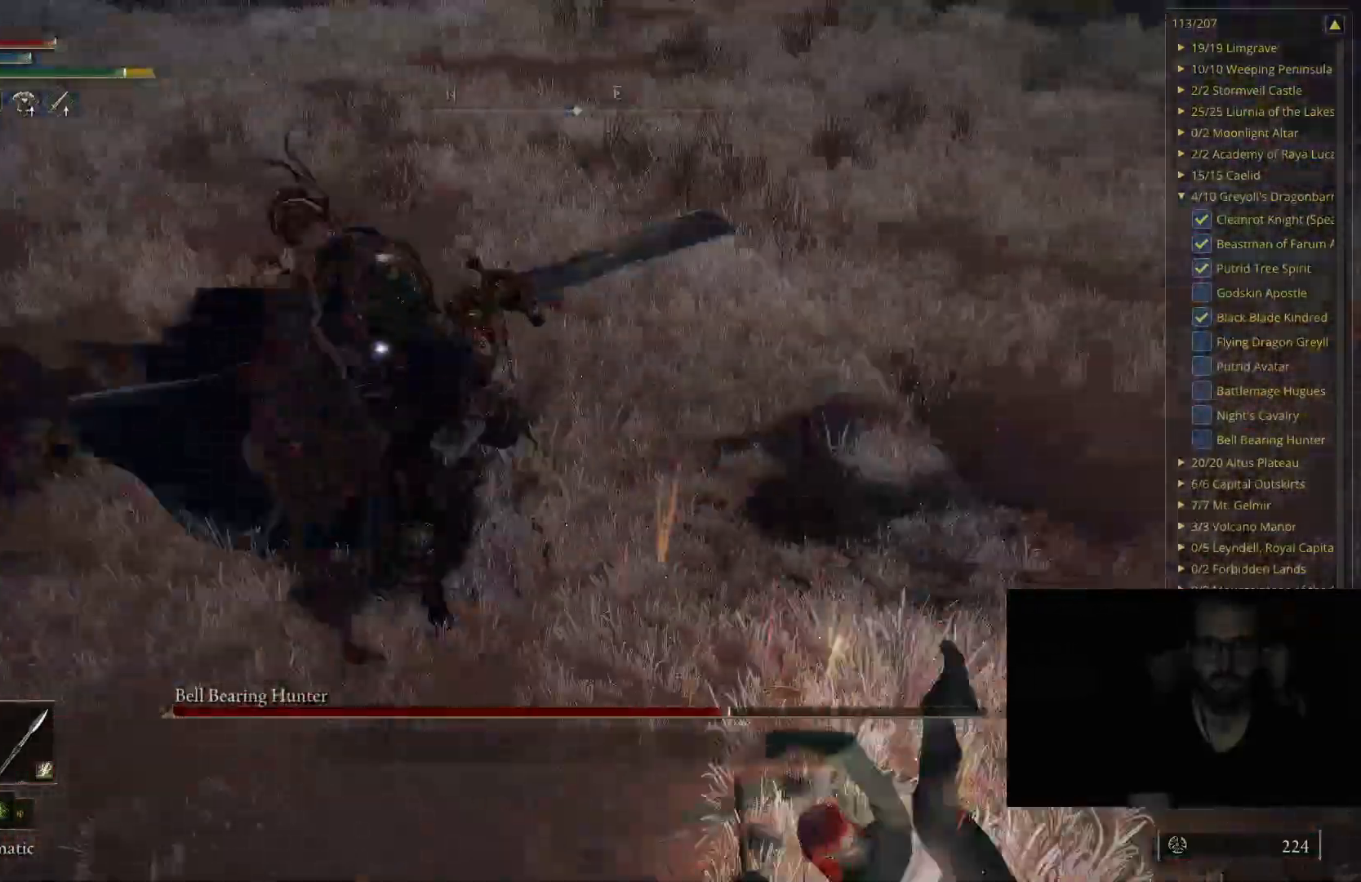
{"buttons": [], "left_stick": "up-right", "right_stick": "center", "events": []}
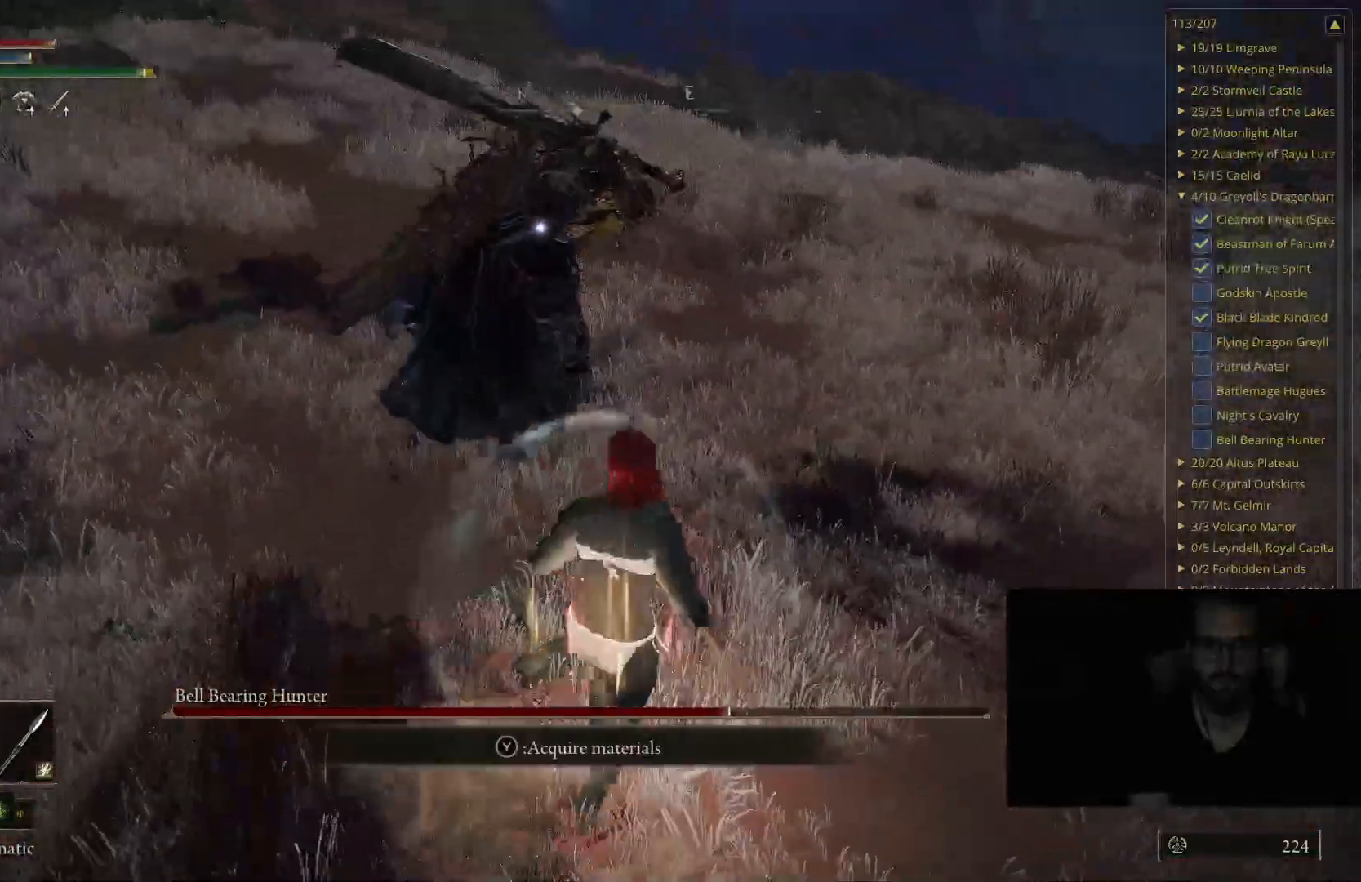
{"buttons": [], "left_stick": "up-right", "right_stick": "center", "events": [[83, "B", "down"], [200, "B", "up"]]}
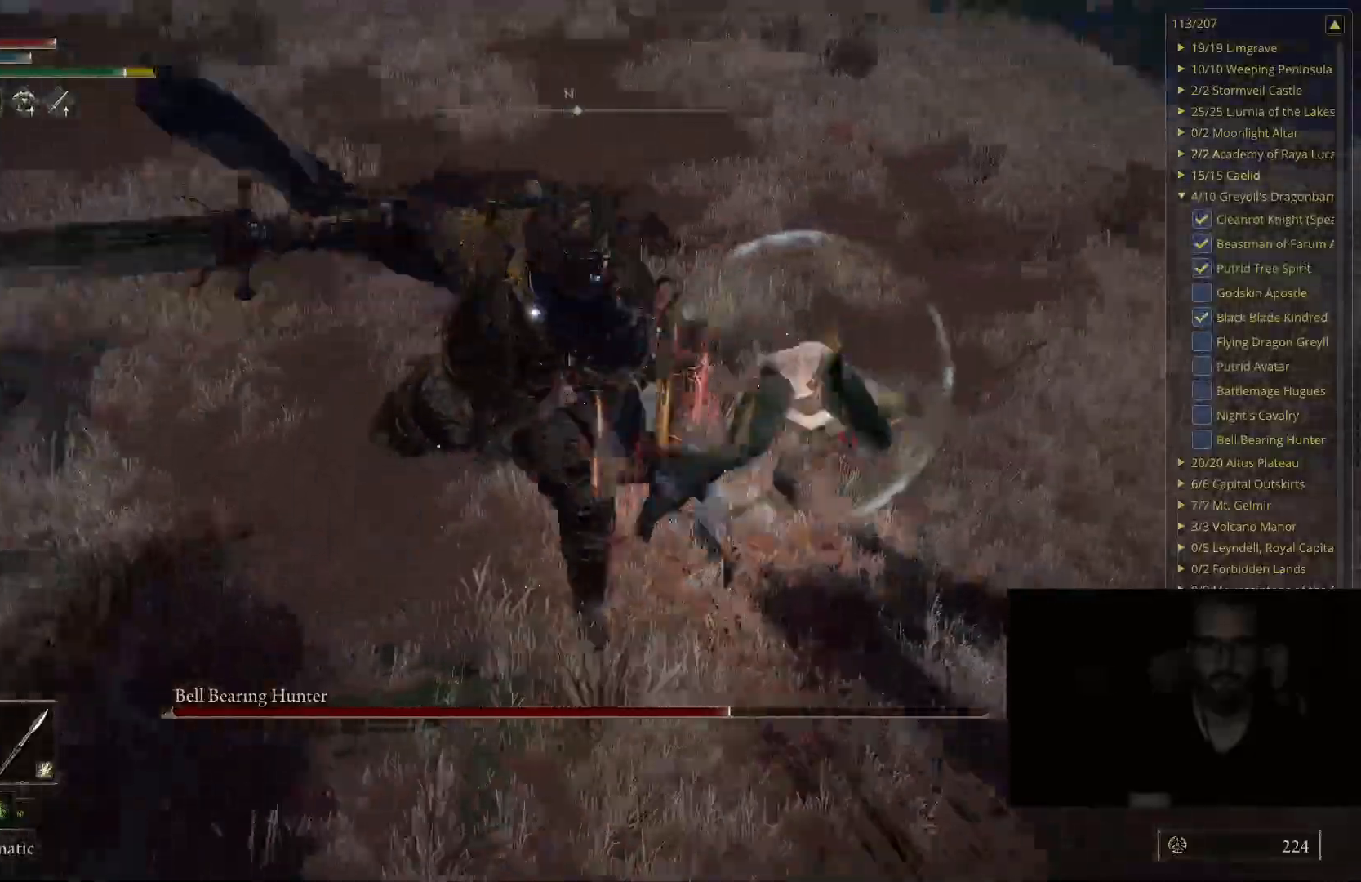
{"buttons": [], "left_stick": "up-right", "right_stick": "center", "events": []}
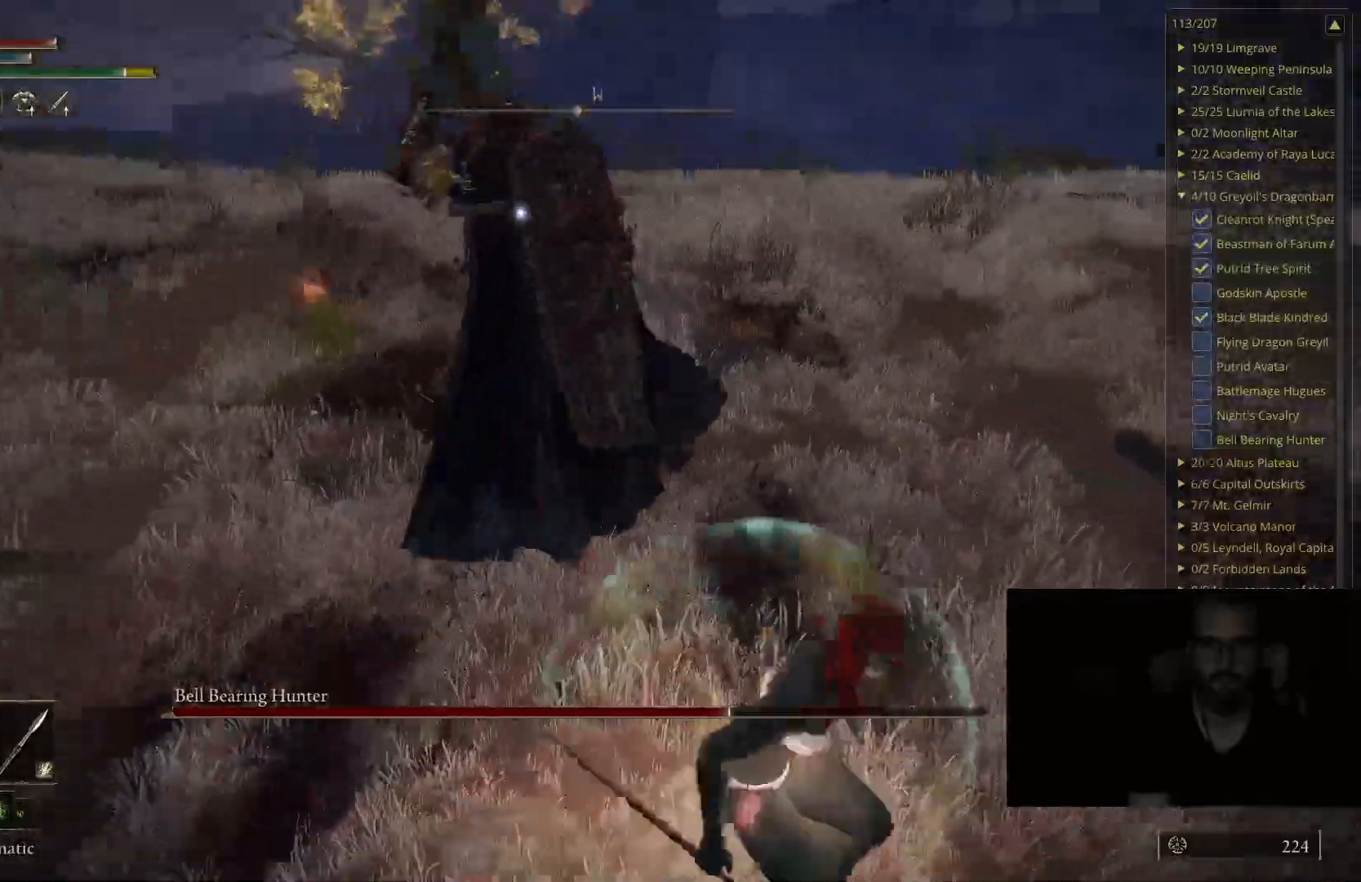
{"buttons": [], "left_stick": "up", "right_stick": "center", "events": [[400, "B", "down"], [467, "left_stick", "up"], [500, "B", "up"]]}
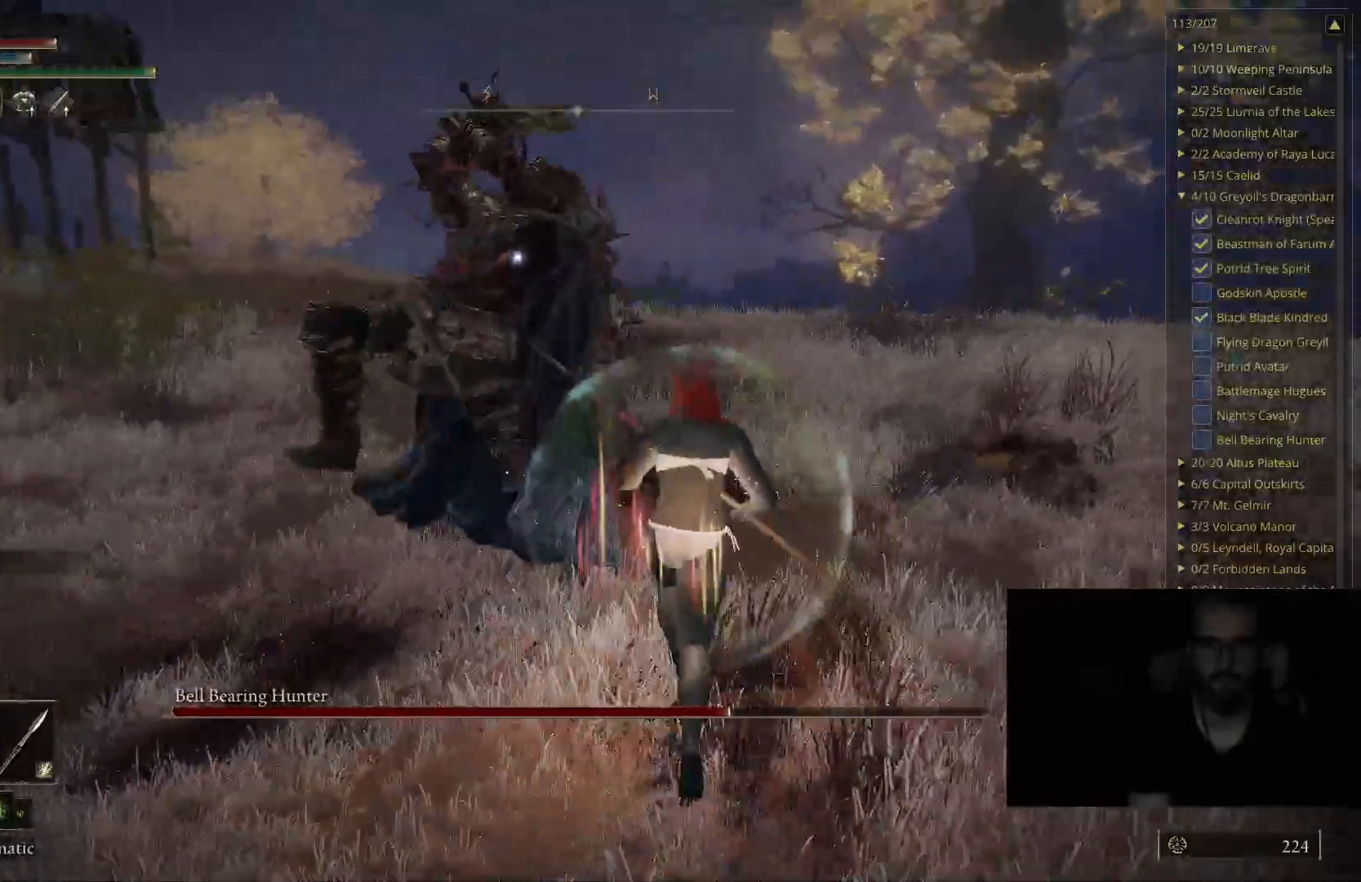
{"buttons": [], "left_stick": "up", "right_stick": "center", "events": []}